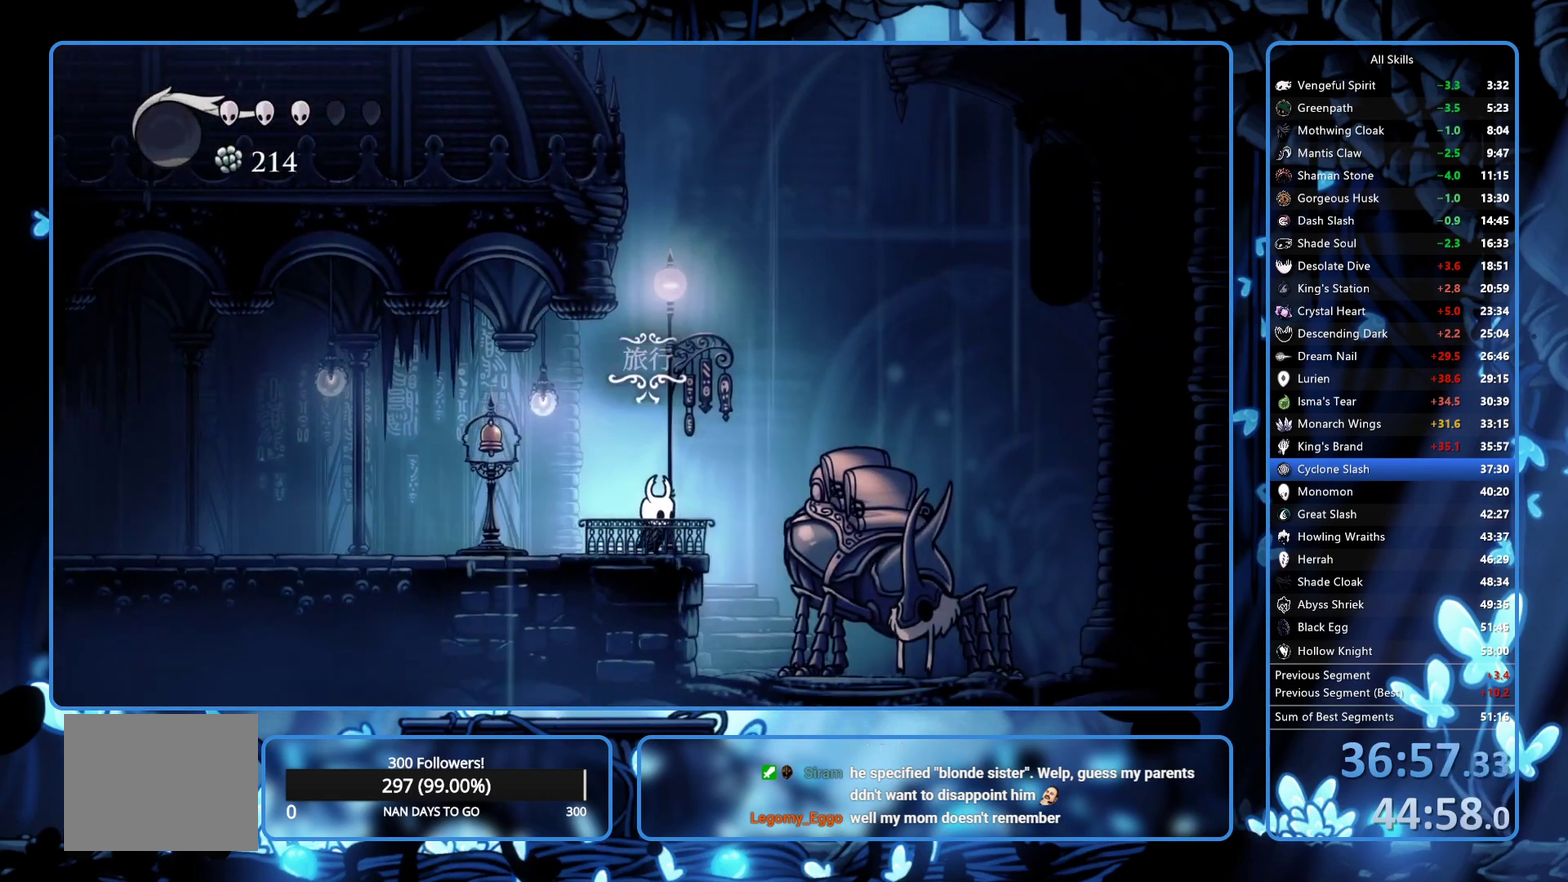
Gameplay with a controller (Xbox layout); each line is a JSON object with the inputs held at the frame after it. "events" lists button and stick changes between this image and that frame as [ms after this image, input, new state], when the widget could be followed in between. Not read: L3 R3.
{"buttons": [], "left_stick": "center", "right_stick": "center", "events": [[83, "DPAD_UP", "down"], [100, "DPAD_RIGHT", "up"], [200, "DPAD_UP", "up"]]}
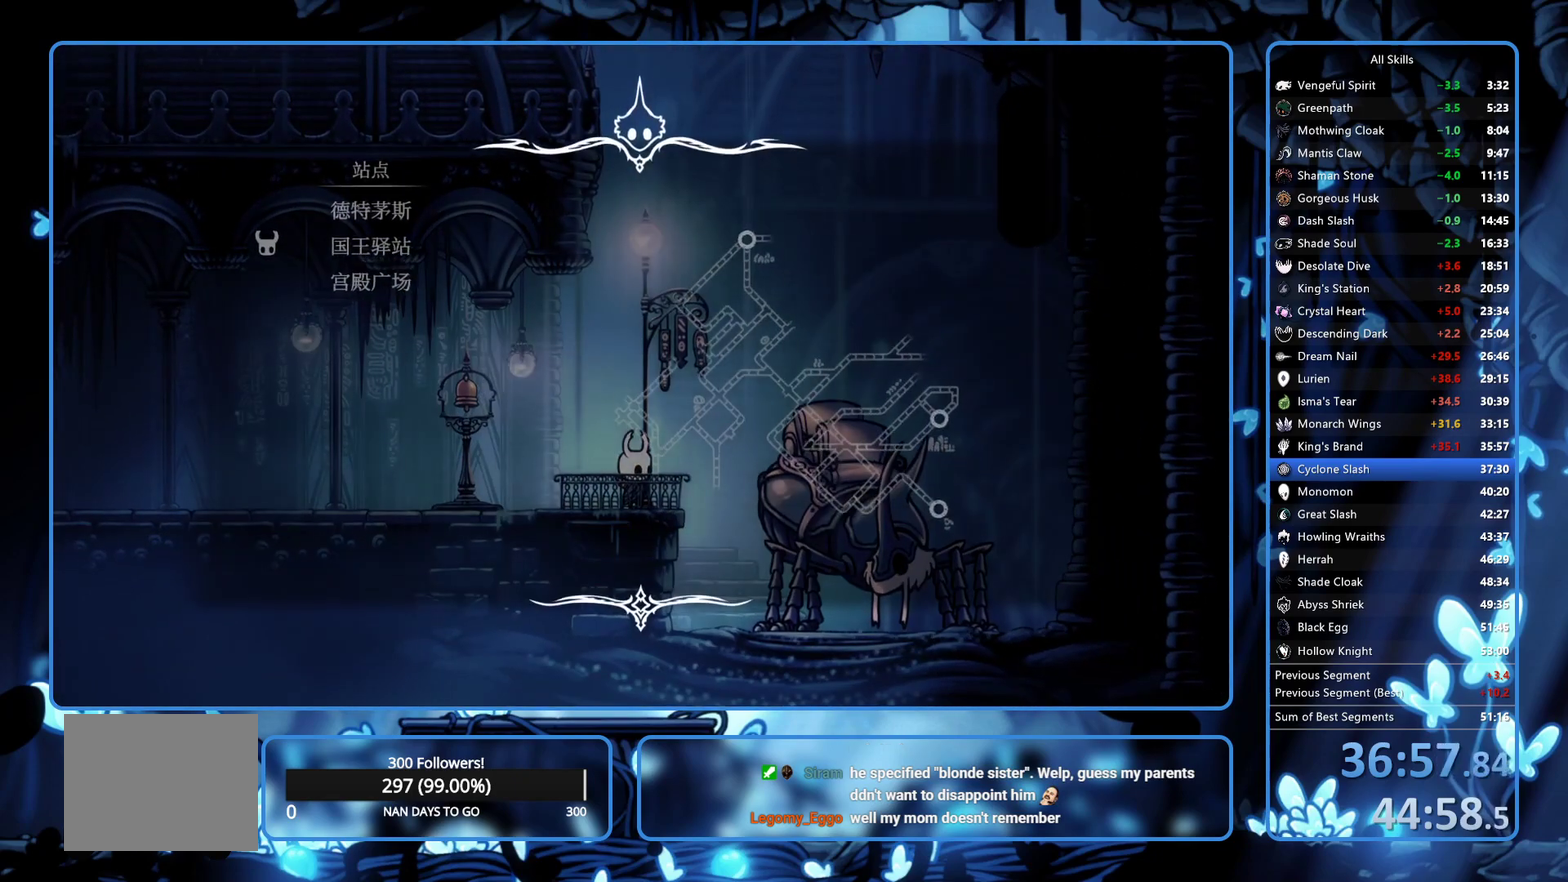
{"buttons": ["DPAD_UP"], "left_stick": "center", "right_stick": "center", "events": [[133, "DPAD_UP", "down"], [233, "DPAD_UP", "up"], [450, "DPAD_UP", "down"]]}
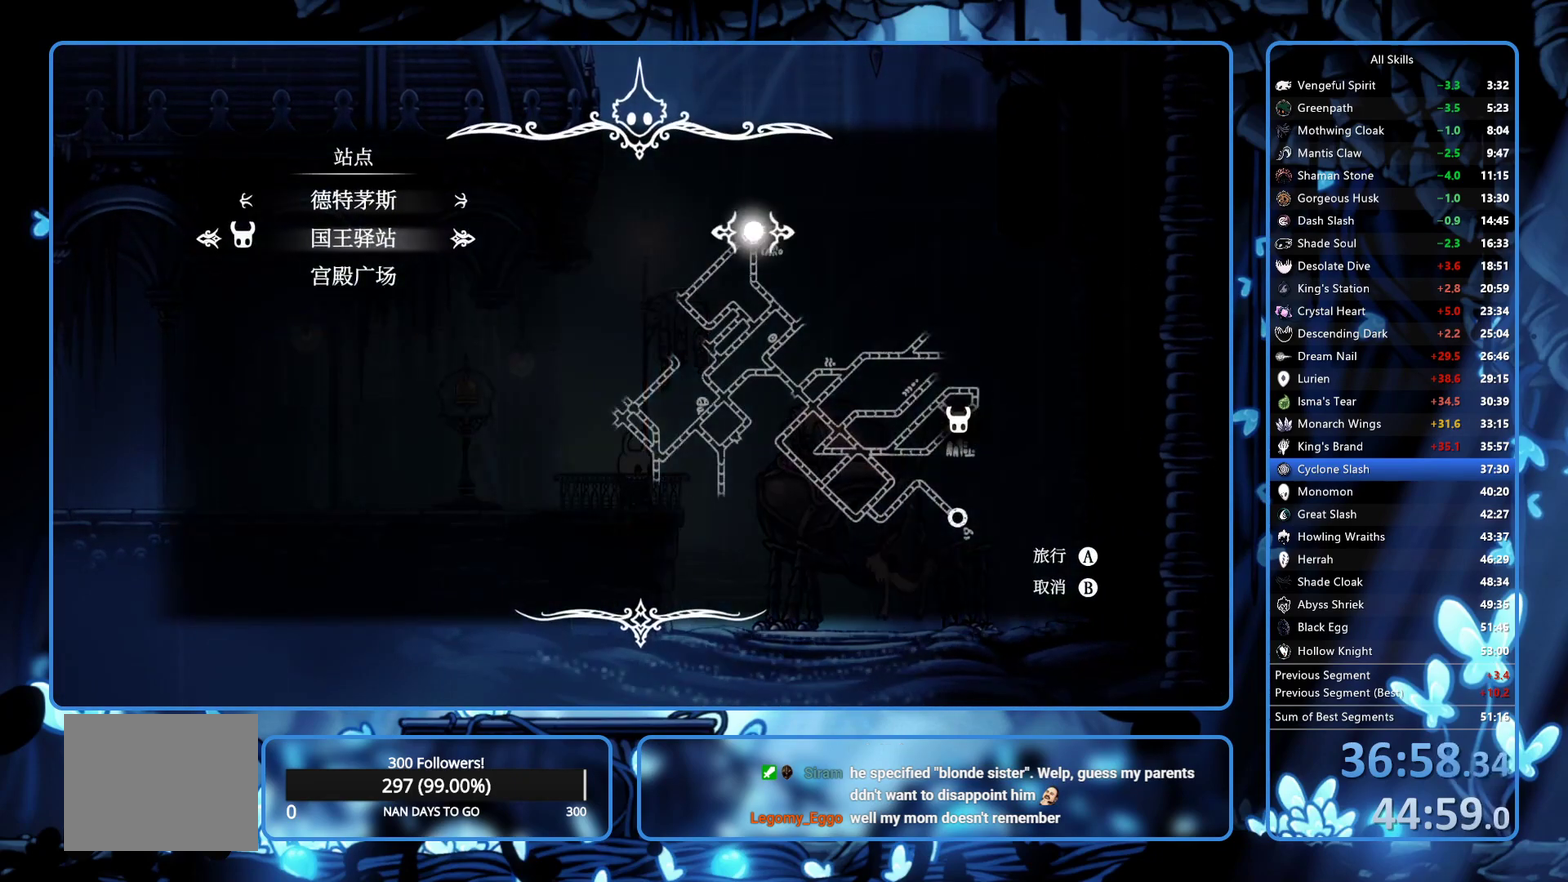
{"buttons": [], "left_stick": "center", "right_stick": "center", "events": [[33, "DPAD_UP", "up"], [100, "A", "down"], [200, "A", "up"]]}
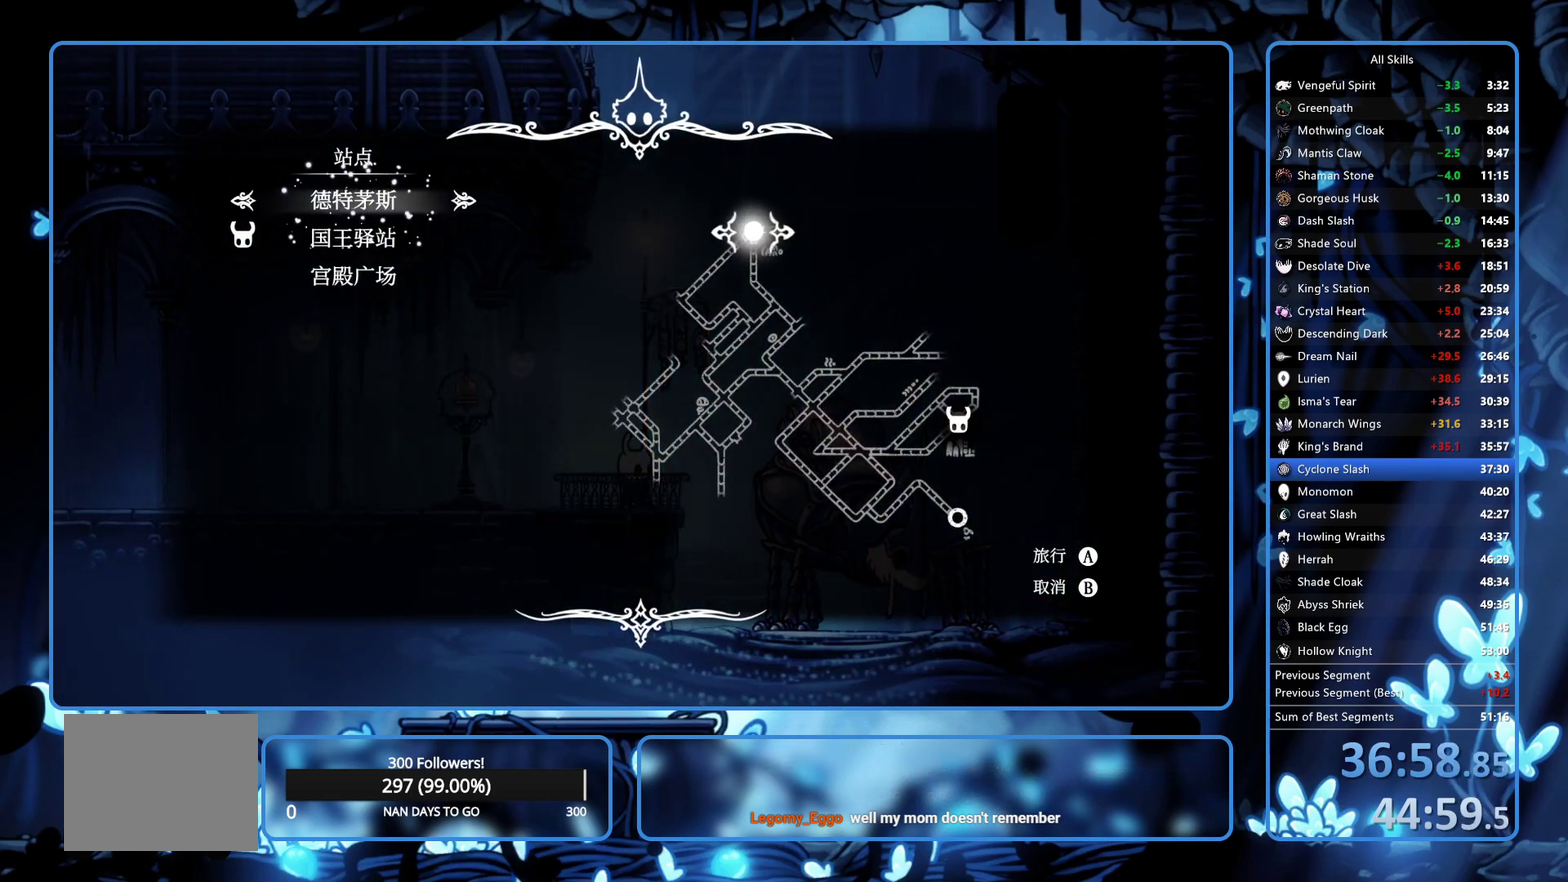
{"buttons": ["A", "X"], "left_stick": "center", "right_stick": "center", "events": [[50, "X", "down"], [117, "X", "up"], [217, "X", "down"], [267, "X", "up"], [383, "A", "down"], [383, "X", "down"]]}
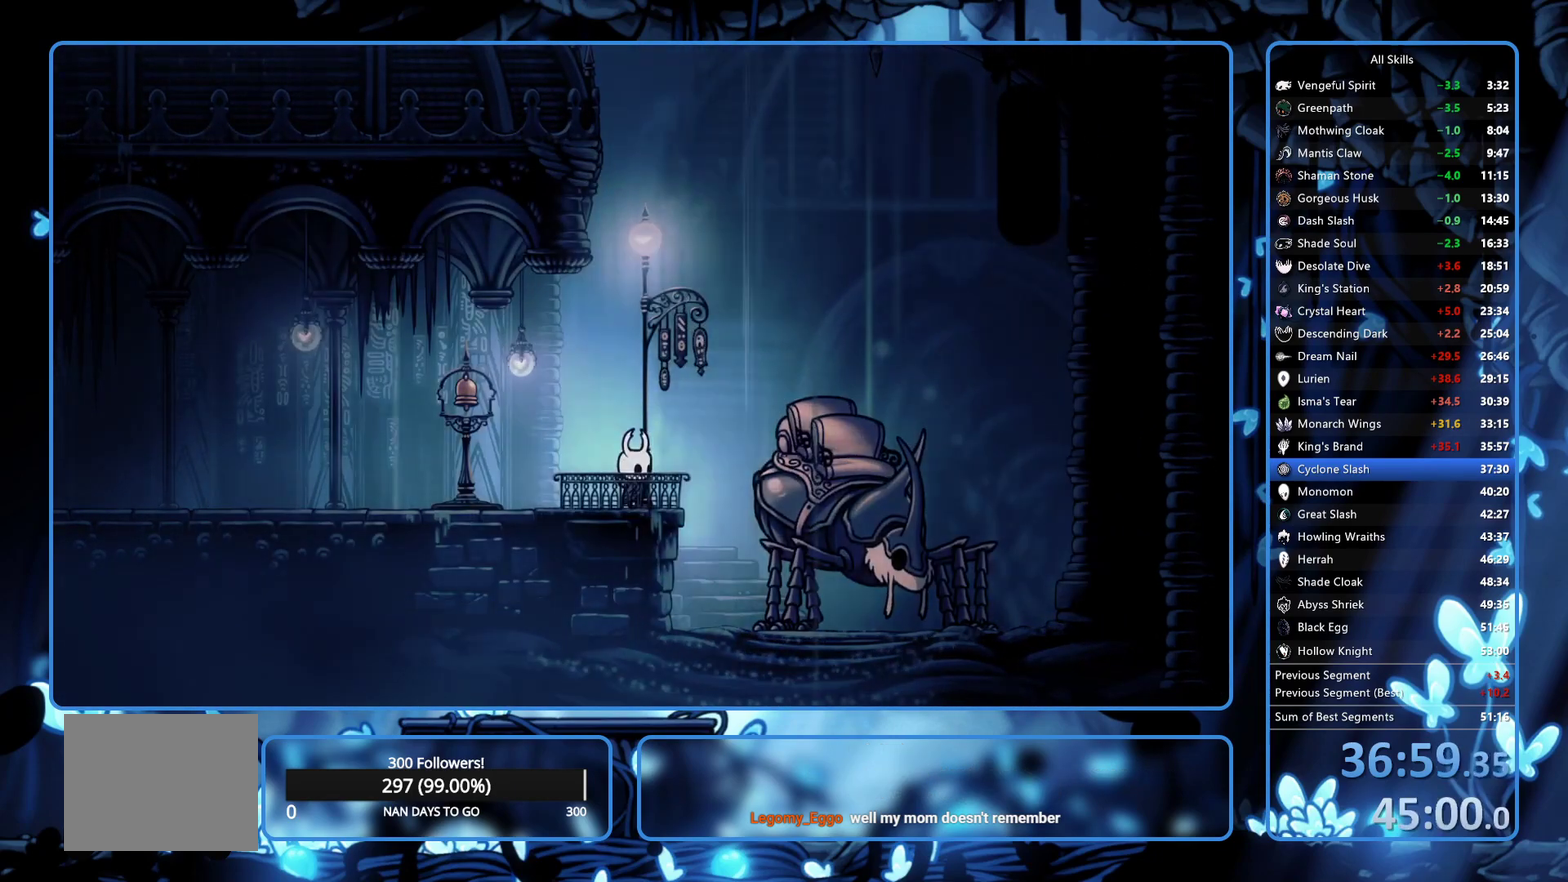
{"buttons": ["X"], "left_stick": "center", "right_stick": "center", "events": [[83, "A", "up"], [83, "X", "up"], [183, "X", "down"], [250, "X", "up"], [467, "X", "down"]]}
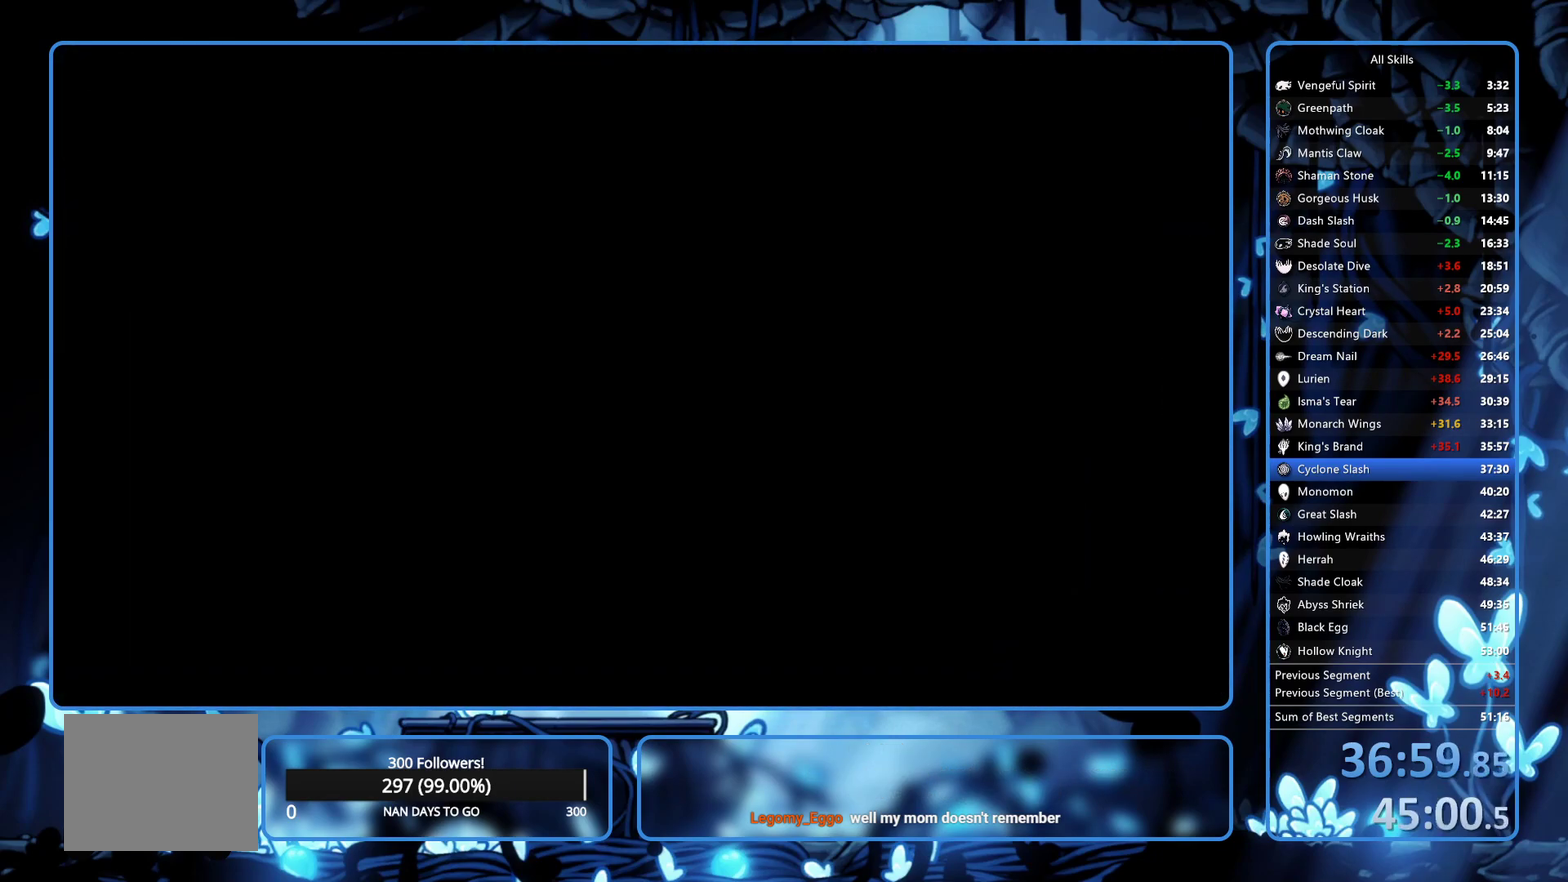
{"buttons": [], "left_stick": "center", "right_stick": "center", "events": [[17, "X", "up"], [150, "X", "down"], [200, "X", "up"], [267, "X", "down"], [350, "A", "down"], [400, "A", "up"], [400, "X", "up"]]}
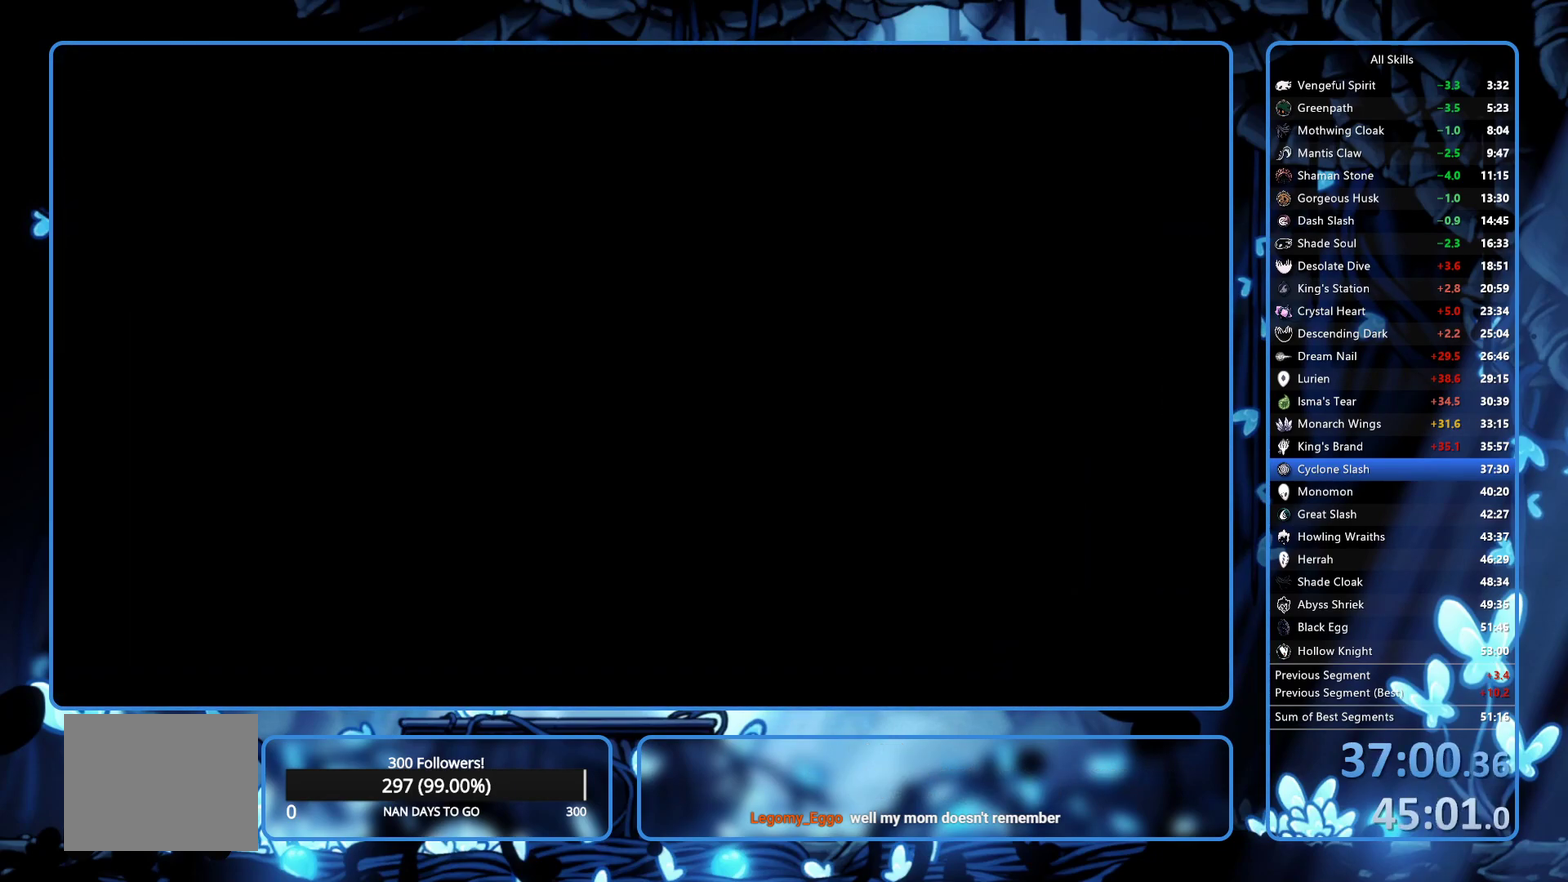
{"buttons": ["X"], "left_stick": "center", "right_stick": "center"}
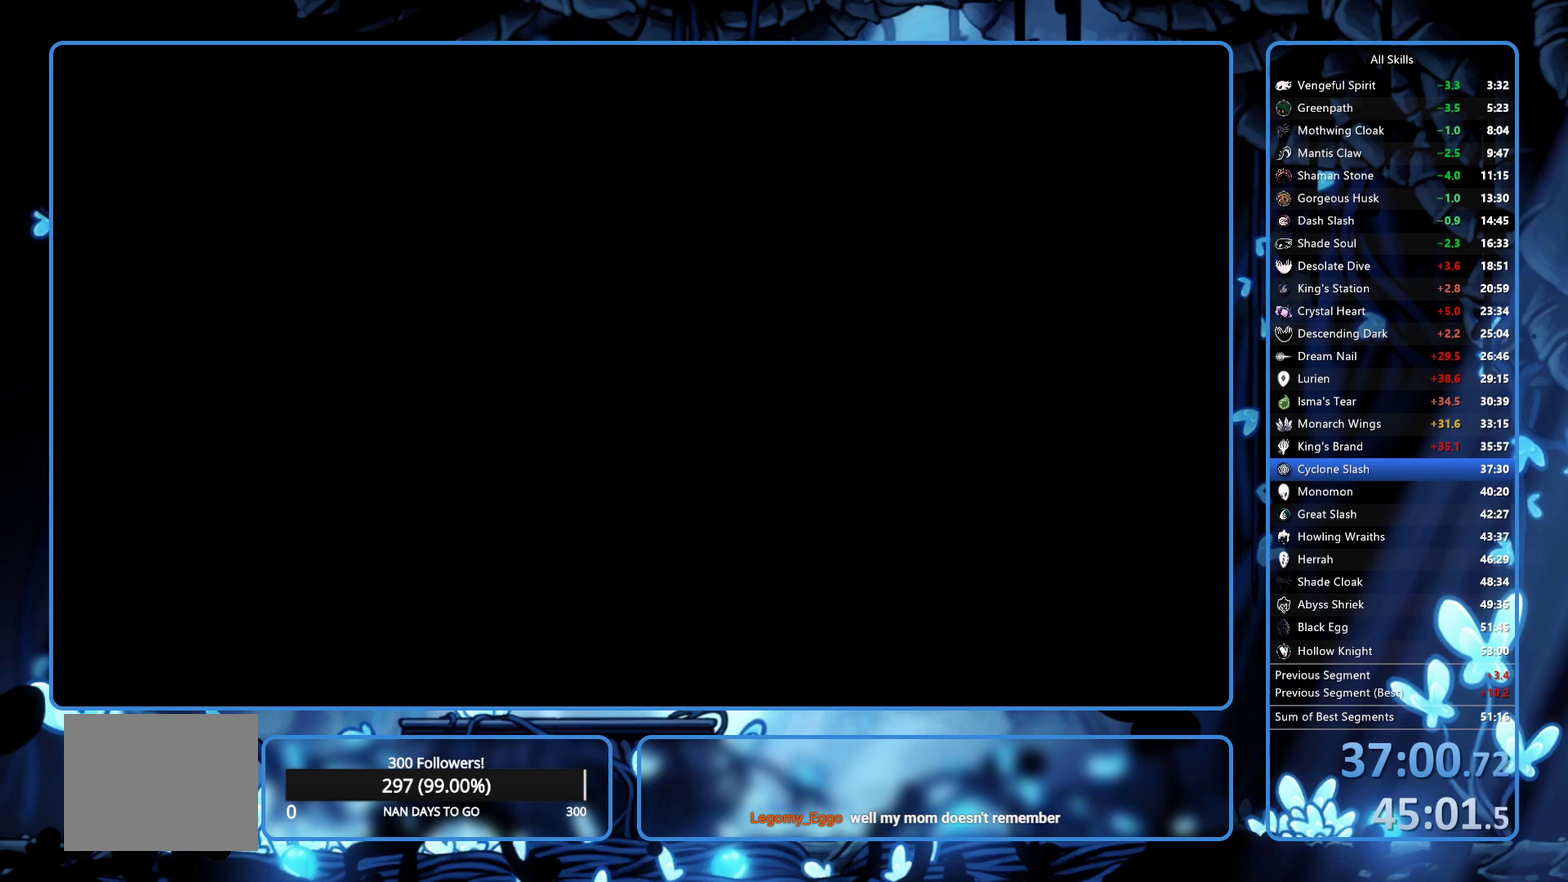
{"buttons": ["DPAD_LEFT"], "left_stick": "center", "right_stick": "center"}
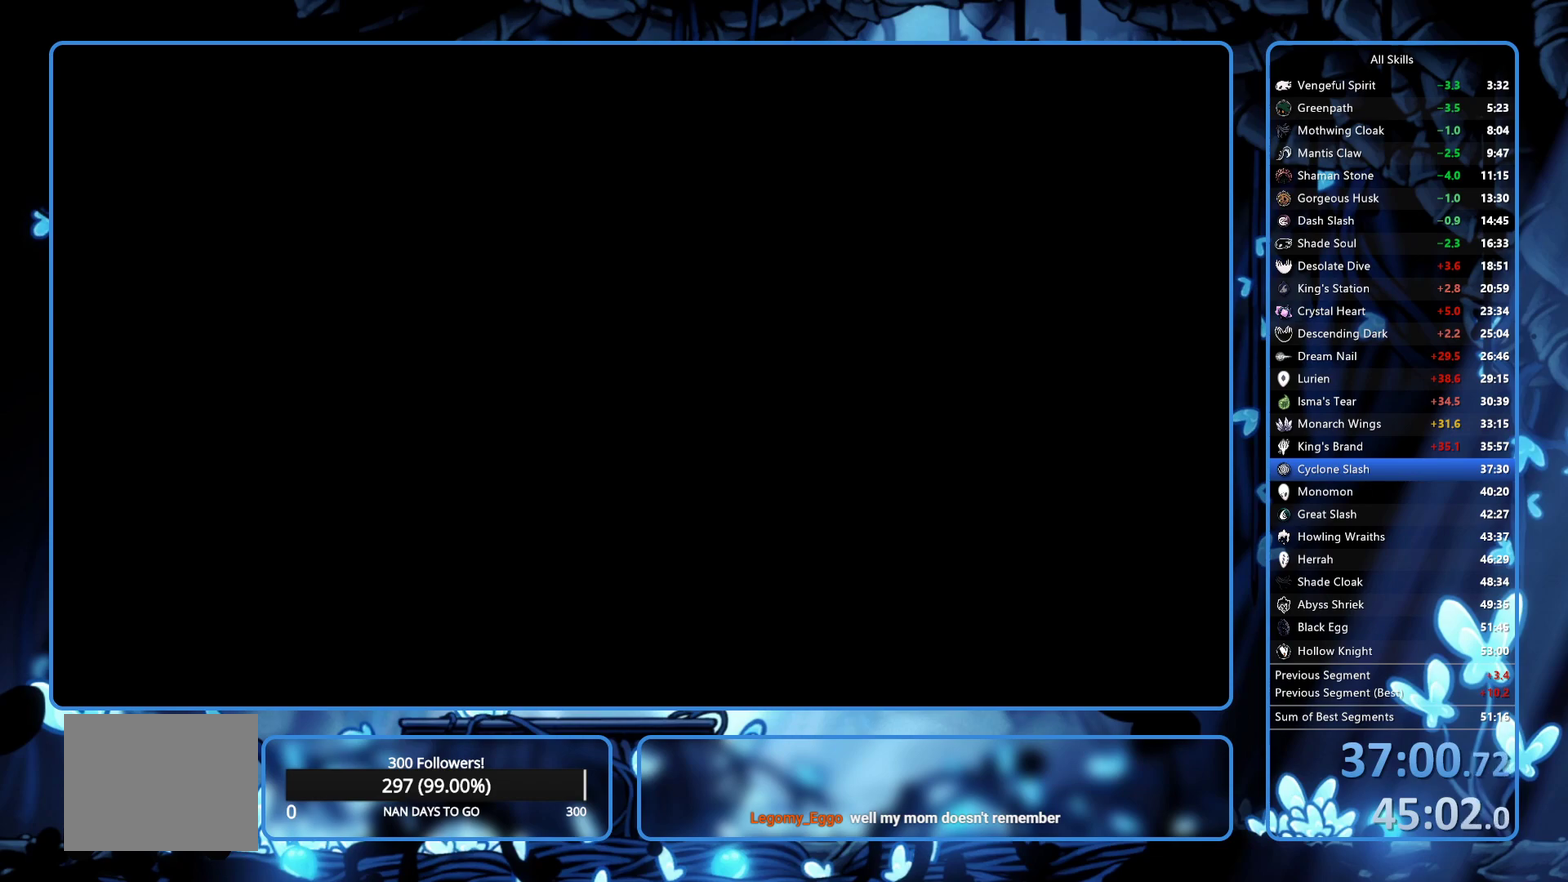
{"buttons": ["A", "DPAD_LEFT"], "left_stick": "center", "right_stick": "center", "events": [[83, "A", "down"], [133, "A", "up"], [183, "A", "down"], [200, "X", "down"], [250, "A", "up"], [250, "X", "up"], [400, "A", "down"], [400, "X", "down"], [450, "A", "up"], [450, "X", "up"], [500, "A", "down"]]}
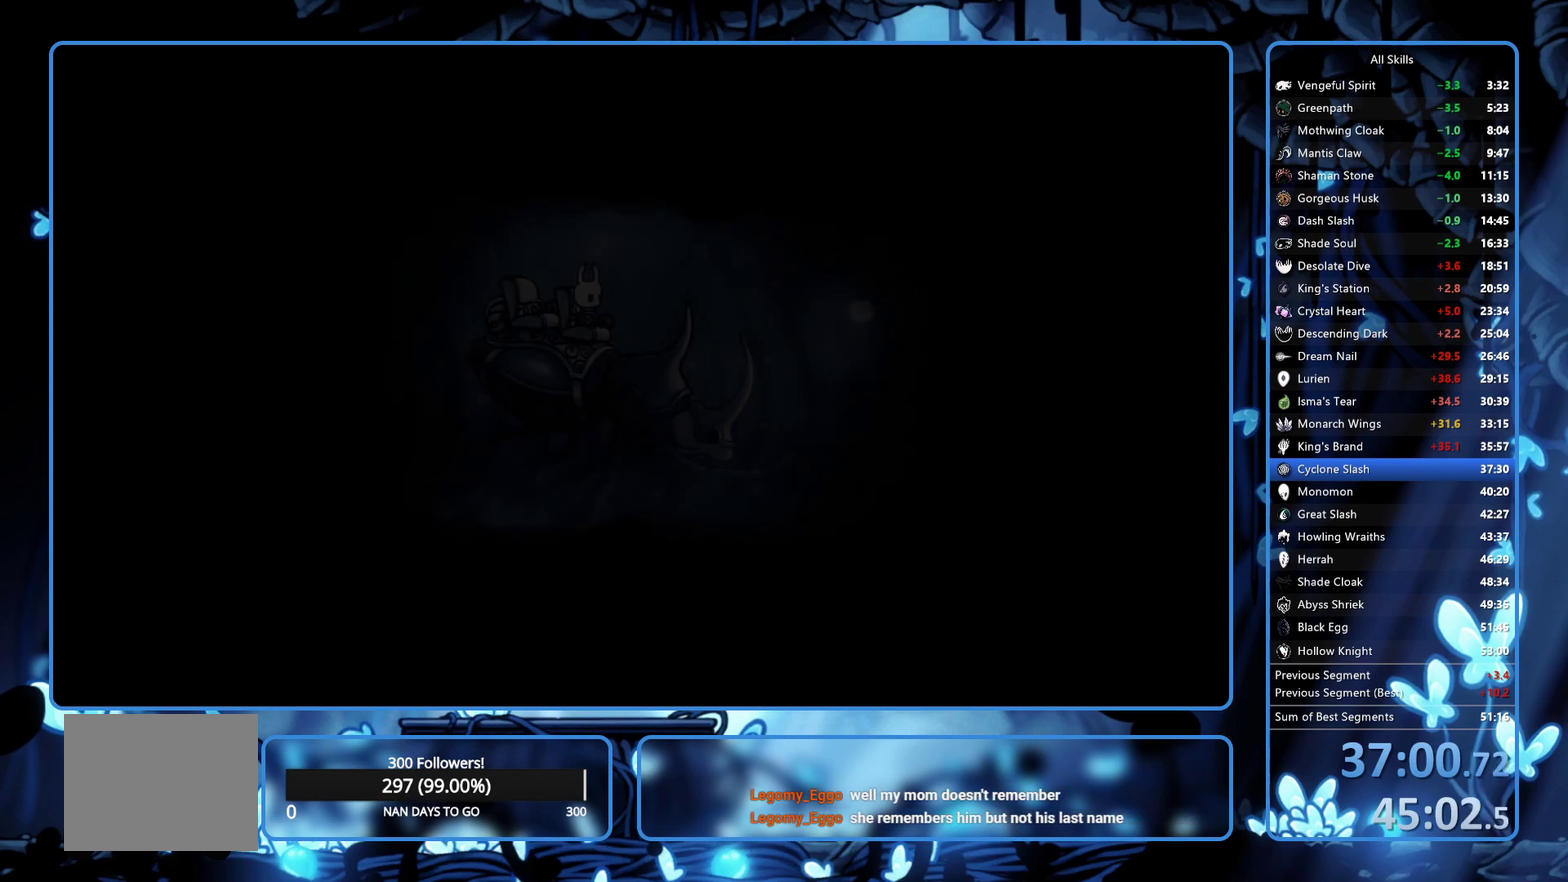
{"buttons": ["DPAD_LEFT"], "left_stick": "center", "right_stick": "center", "events": [[50, "A", "up"], [117, "A", "down"], [117, "X", "down"], [167, "A", "up"], [167, "X", "up"], [333, "A", "down"], [400, "A", "up"], [450, "A", "down"], [500, "A", "up"]]}
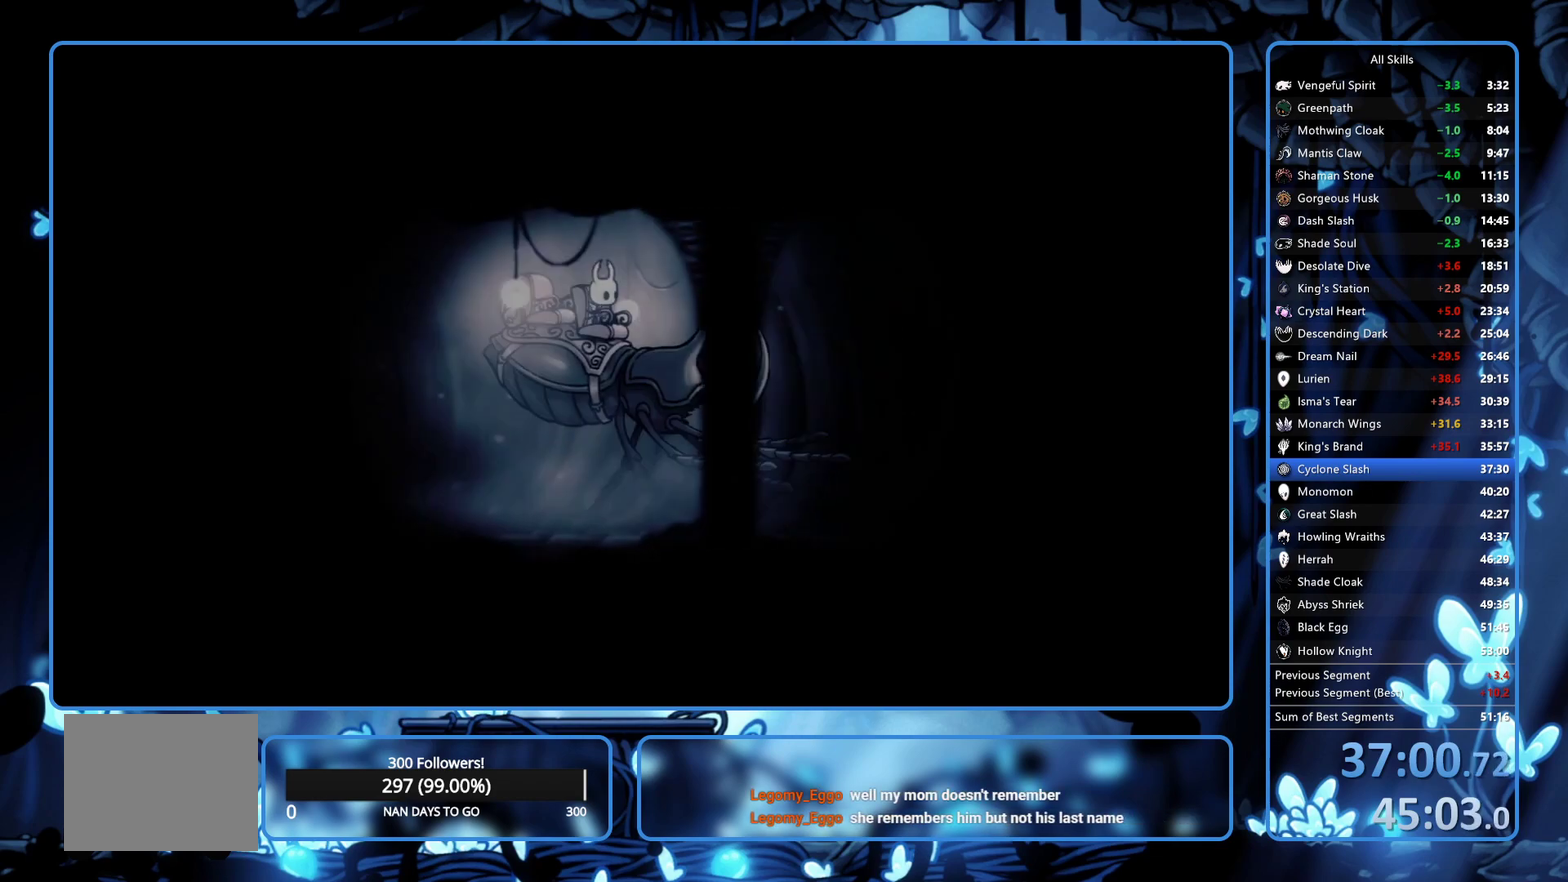
{"buttons": ["A", "DPAD_LEFT"], "left_stick": "center", "right_stick": "center", "events": [[50, "A", "down"], [50, "X", "down"], [117, "A", "up"], [117, "X", "up"], [167, "A", "down"], [333, "A", "up"], [400, "A", "down"], [450, "A", "up"], [500, "A", "down"]]}
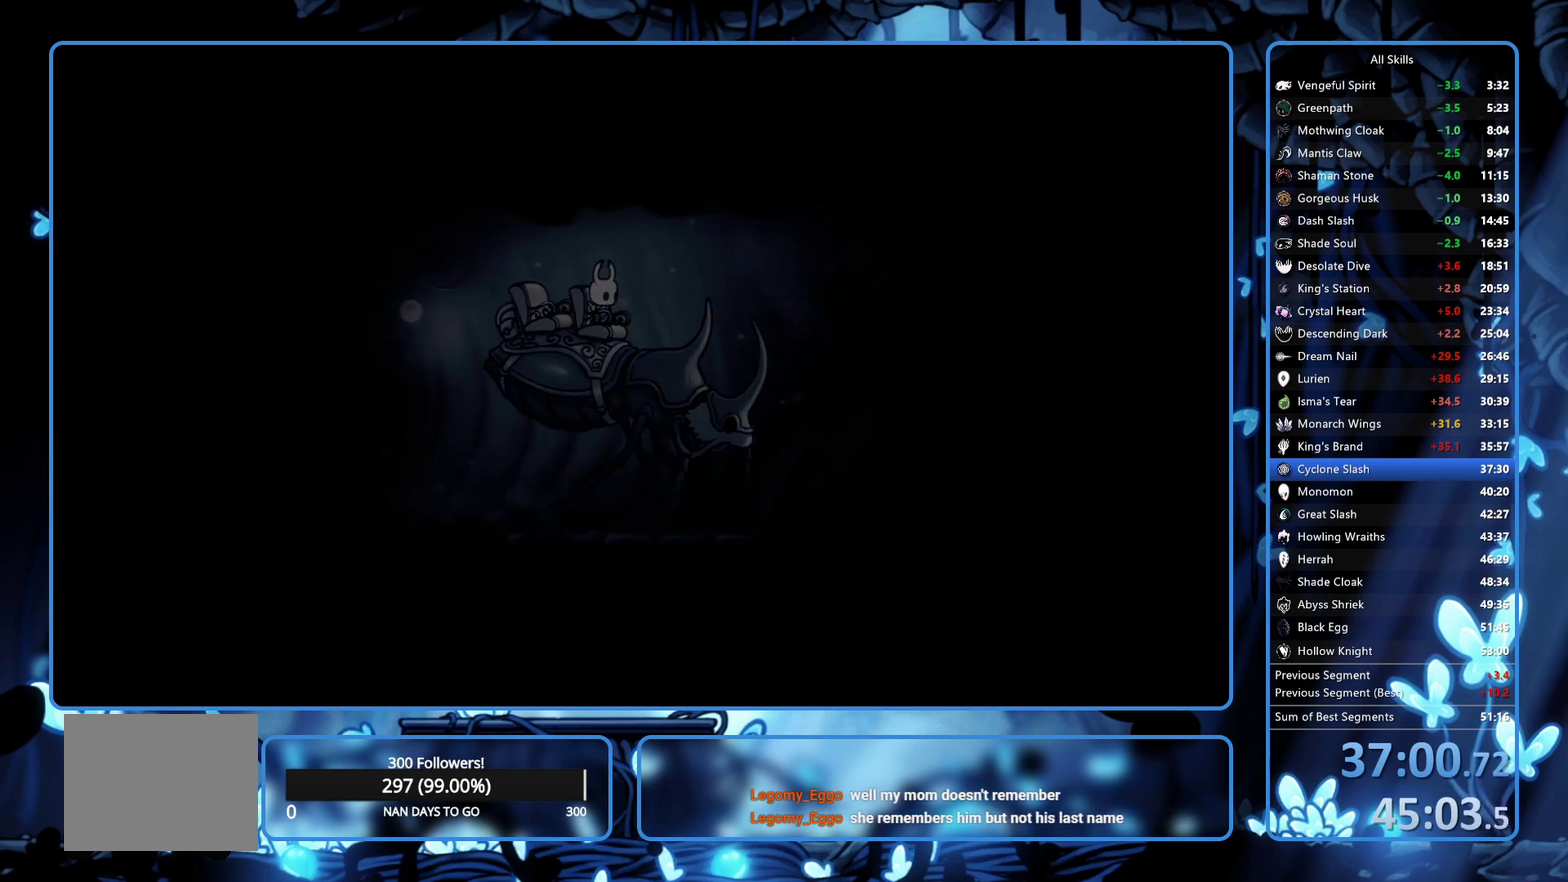
{"buttons": ["DPAD_LEFT"], "left_stick": "center", "right_stick": "center", "events": [[50, "A", "up"], [117, "A", "down"], [167, "A", "up"], [233, "X", "down"], [283, "X", "up"], [333, "A", "down"], [400, "A", "up"], [450, "A", "down"], [500, "A", "up"]]}
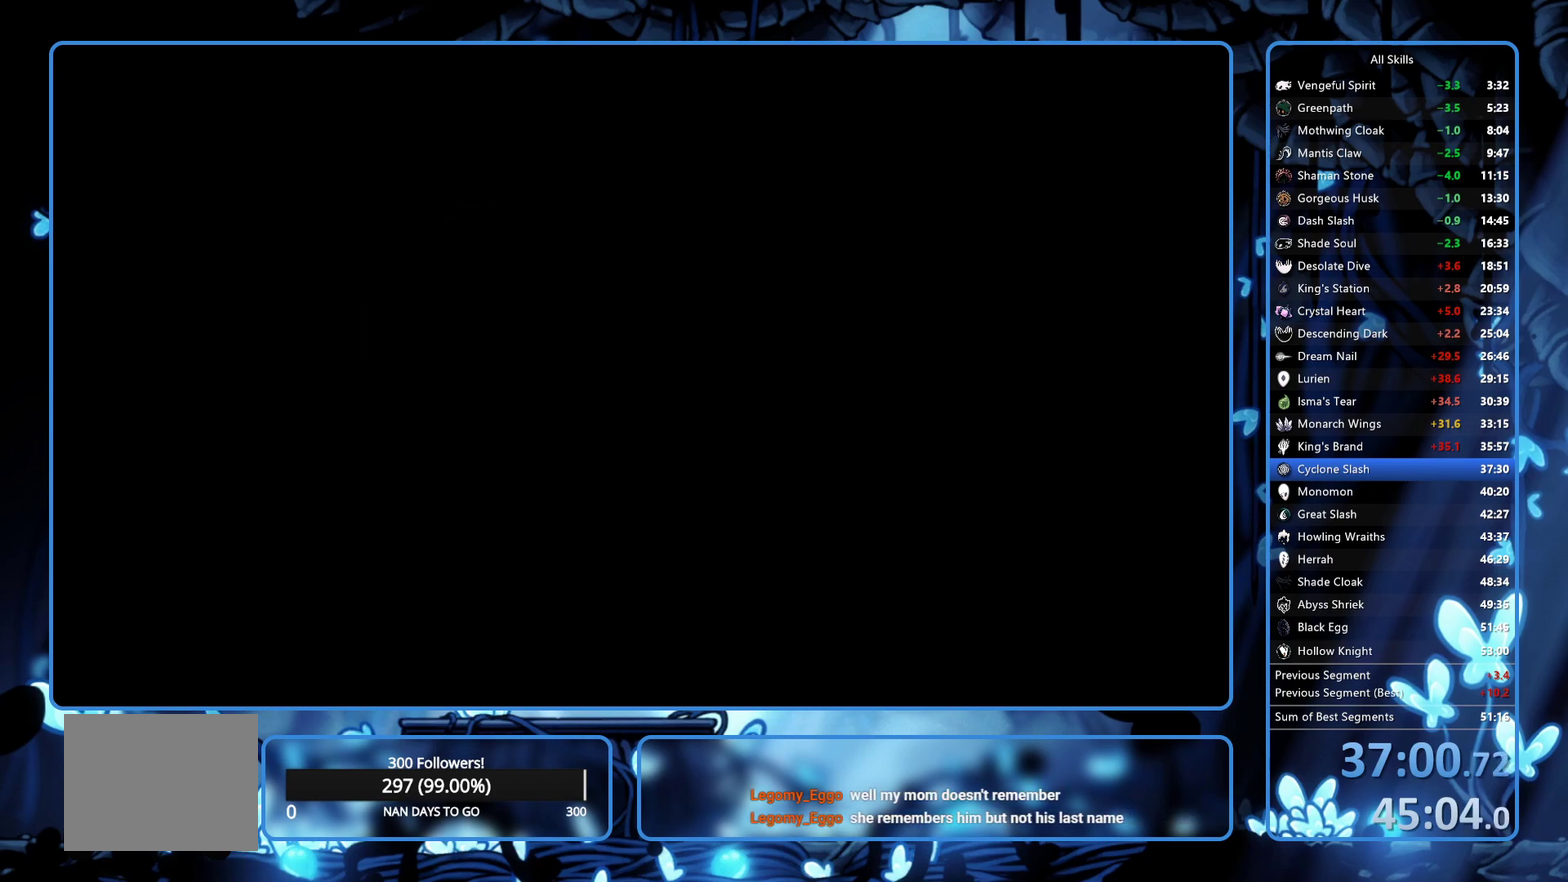
{"buttons": ["DPAD_LEFT"], "left_stick": "center", "right_stick": "center", "events": [[117, "R2", "down"], [200, "R2", "up"], [267, "R2", "down"], [333, "R2", "up"], [400, "R2", "down"], [467, "R2", "up"]]}
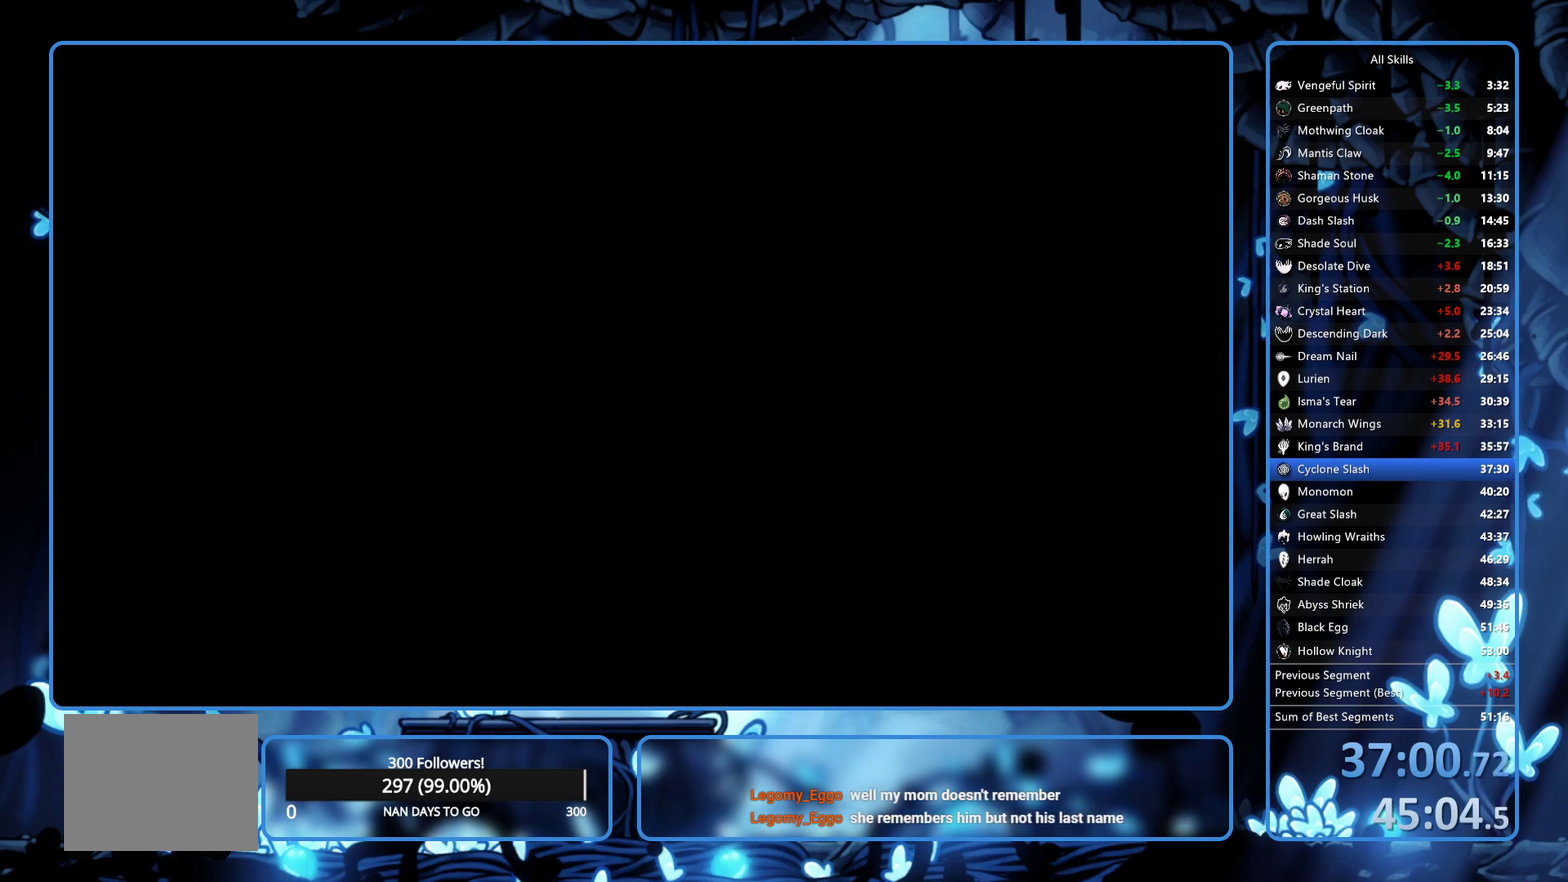
{"buttons": ["DPAD_LEFT"], "left_stick": "center", "right_stick": "center", "events": [[17, "R2", "down"], [100, "R2", "up"], [150, "R2", "down"], [350, "R2", "up"], [400, "R2", "down"], [450, "R2", "up"]]}
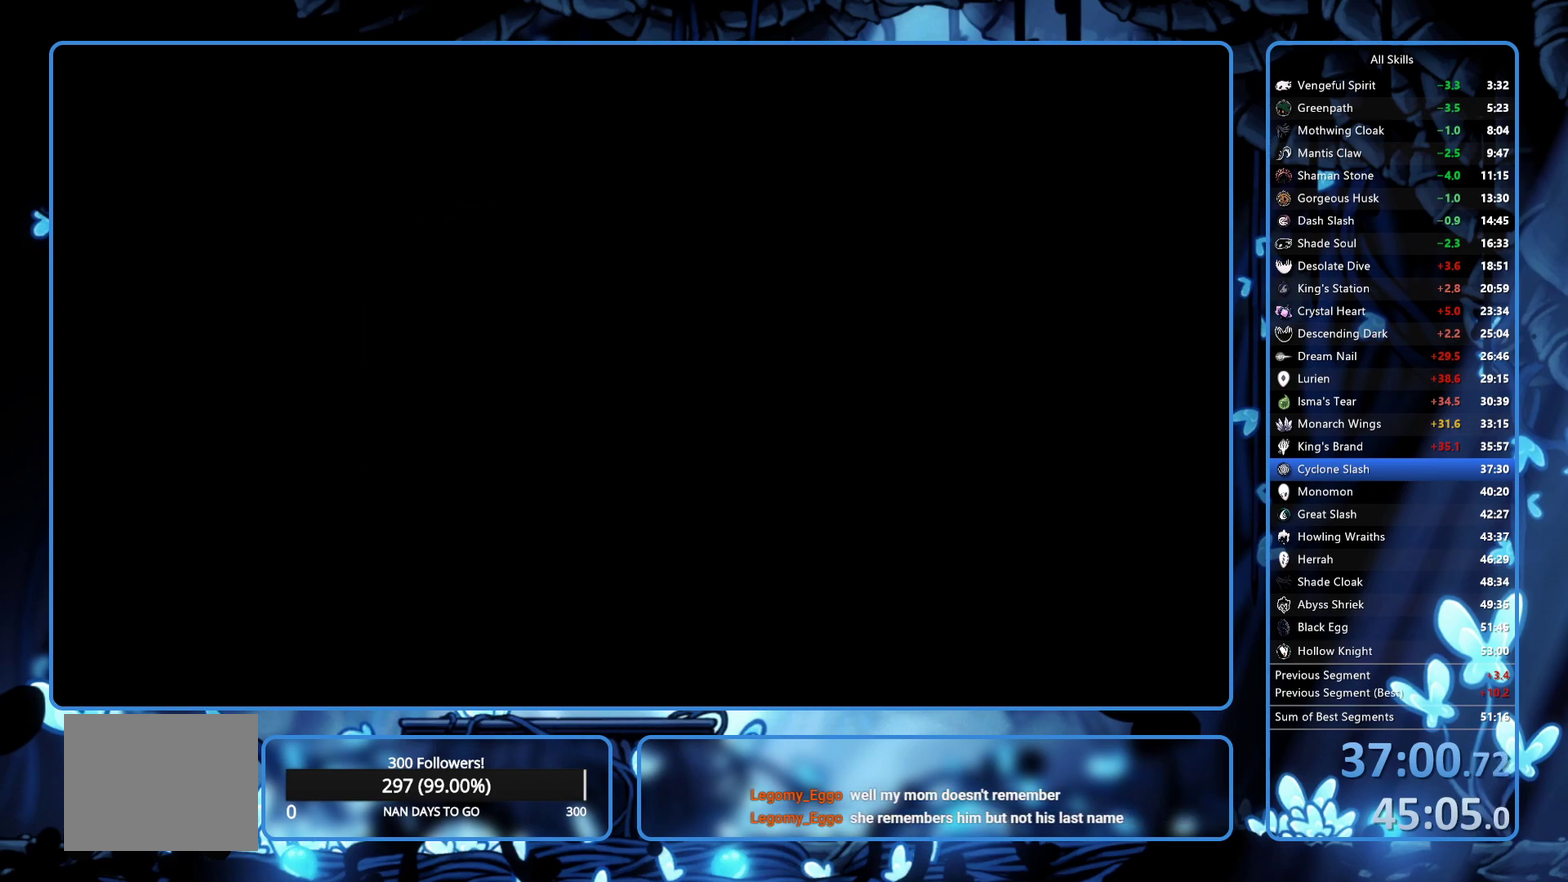
{"buttons": ["R2", "DPAD_LEFT"], "left_stick": "center", "right_stick": "center", "events": [[17, "R2", "down"], [67, "R2", "up"], [150, "R2", "down"], [333, "R2", "up"], [383, "R2", "down"]]}
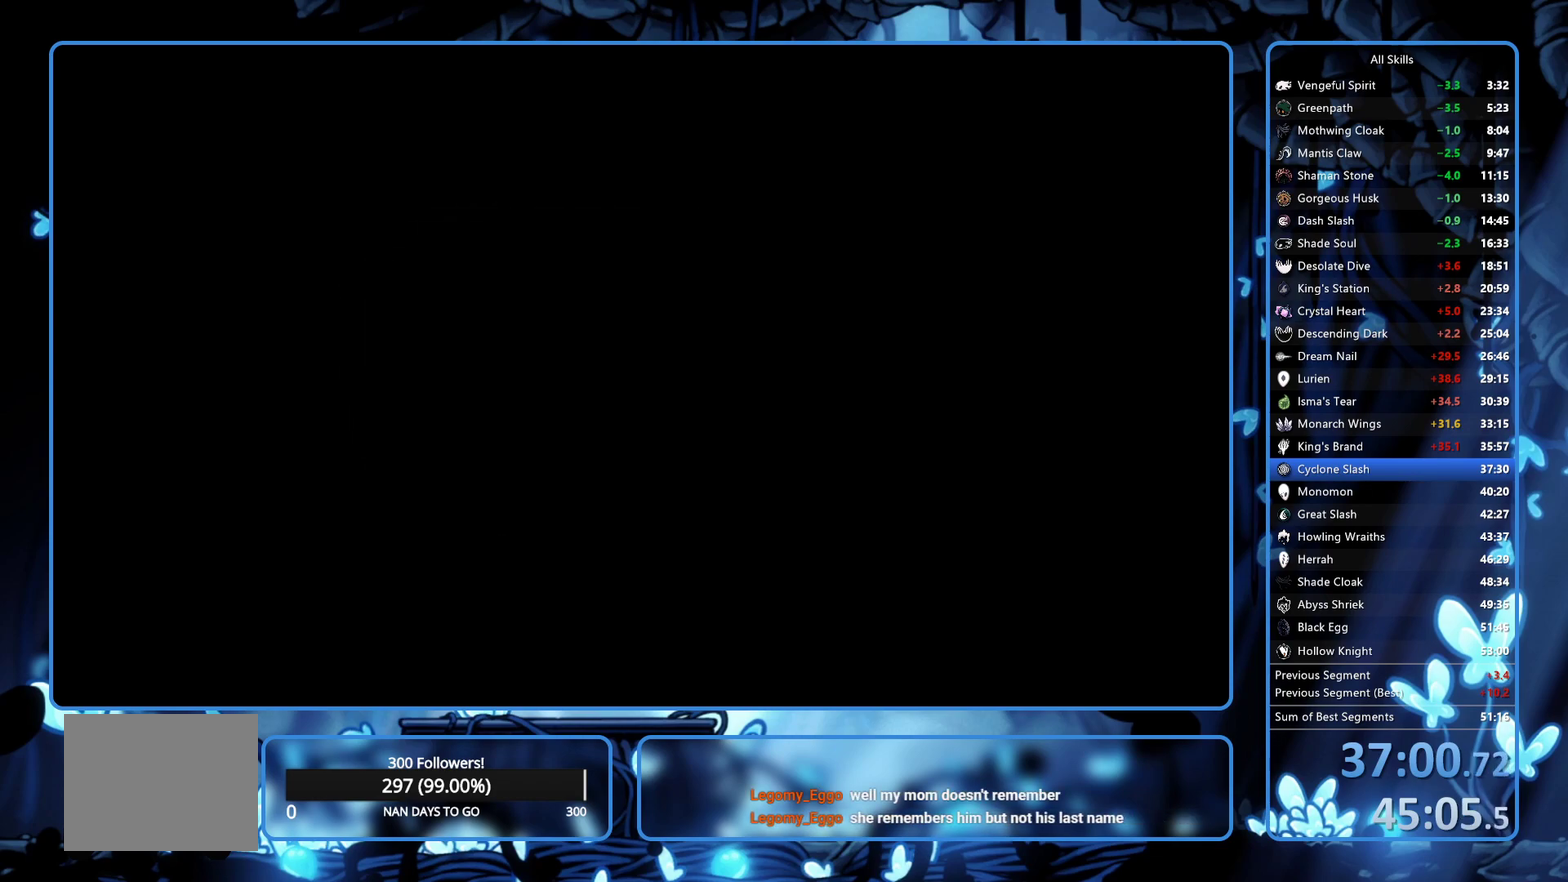
{"buttons": ["R2", "DPAD_LEFT"], "left_stick": "center", "right_stick": "center", "events": [[200, "R2", "up"], [250, "R2", "down"], [317, "R2", "up"], [367, "R2", "down"], [450, "R2", "up"], [500, "R2", "down"]]}
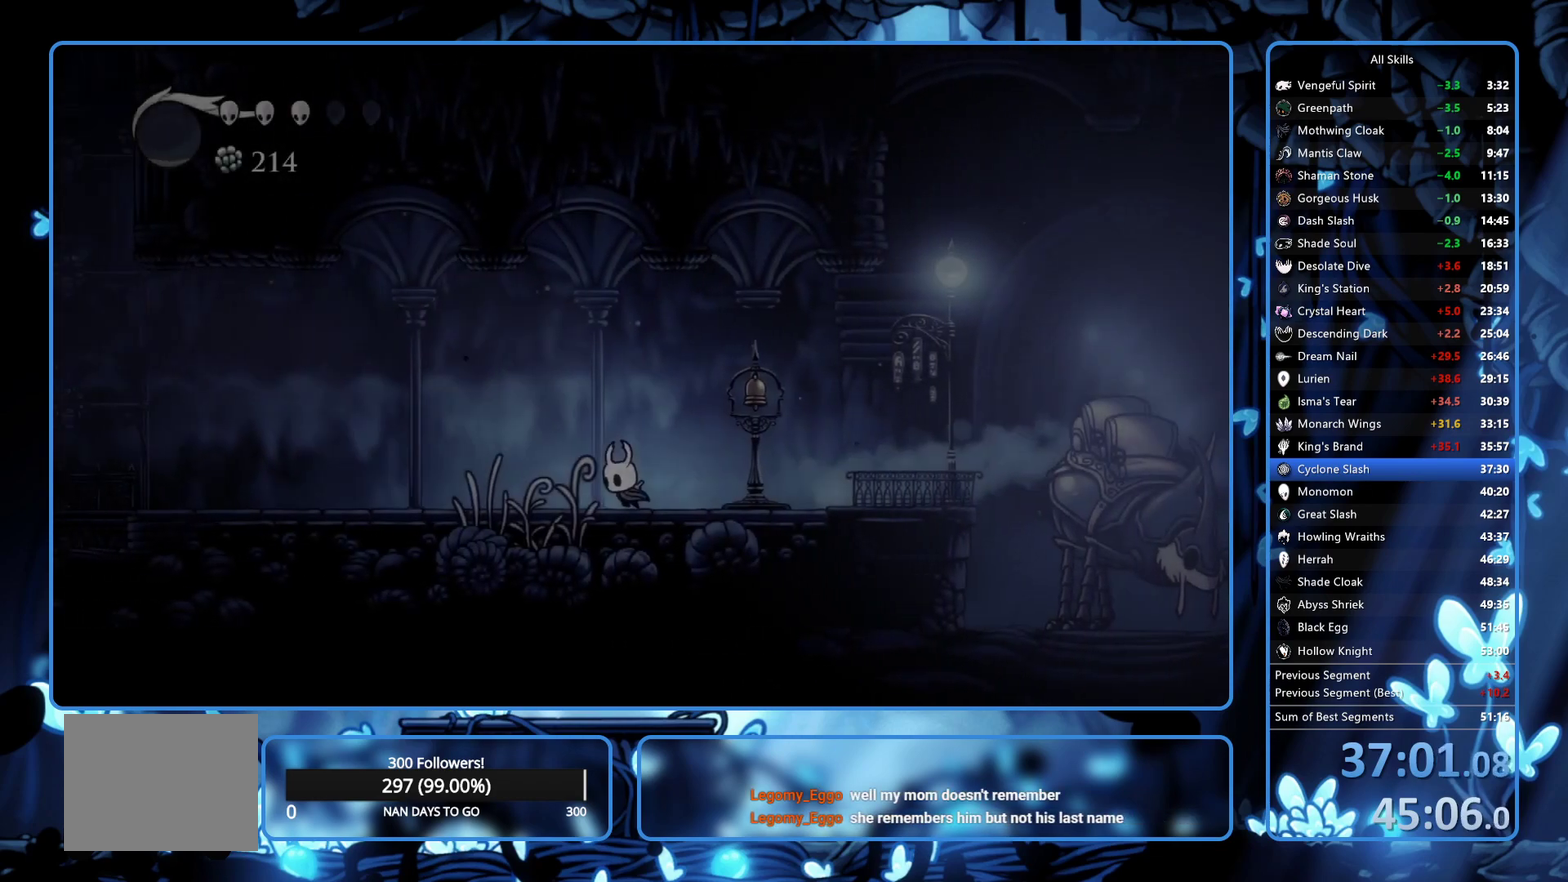
{"buttons": ["DPAD_LEFT"], "left_stick": "center", "right_stick": "center", "events": [[50, "R2", "up"], [167, "R2", "down"], [233, "R2", "up"], [300, "R2", "down"], [350, "R2", "up"]]}
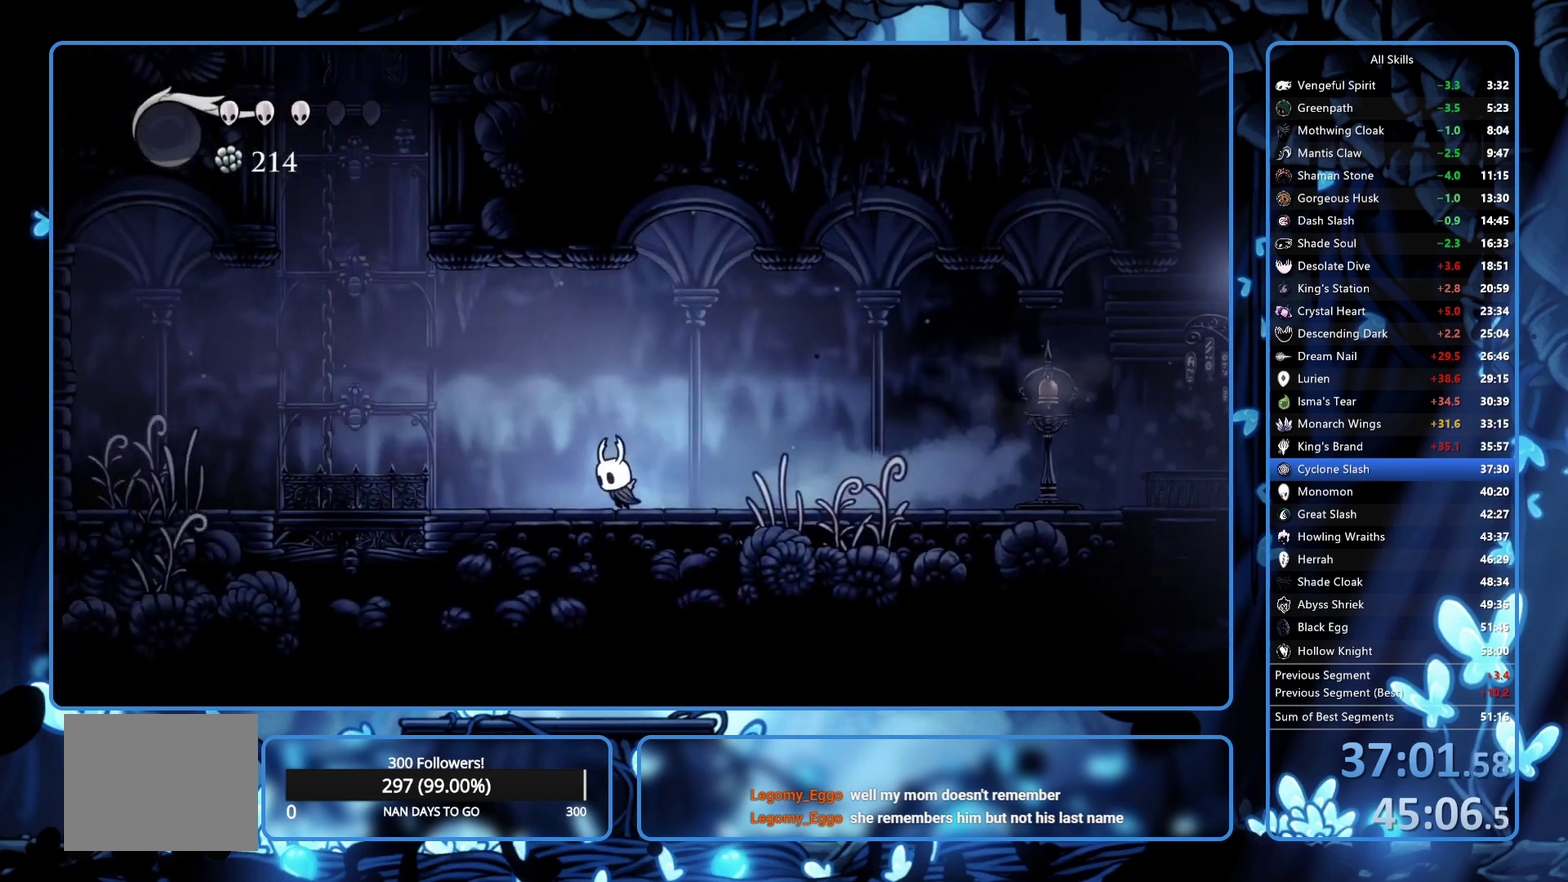
{"buttons": ["A", "DPAD_LEFT"], "left_stick": "center", "right_stick": "center", "events": [[50, "A", "down"], [300, "A", "up"], [400, "A", "down"]]}
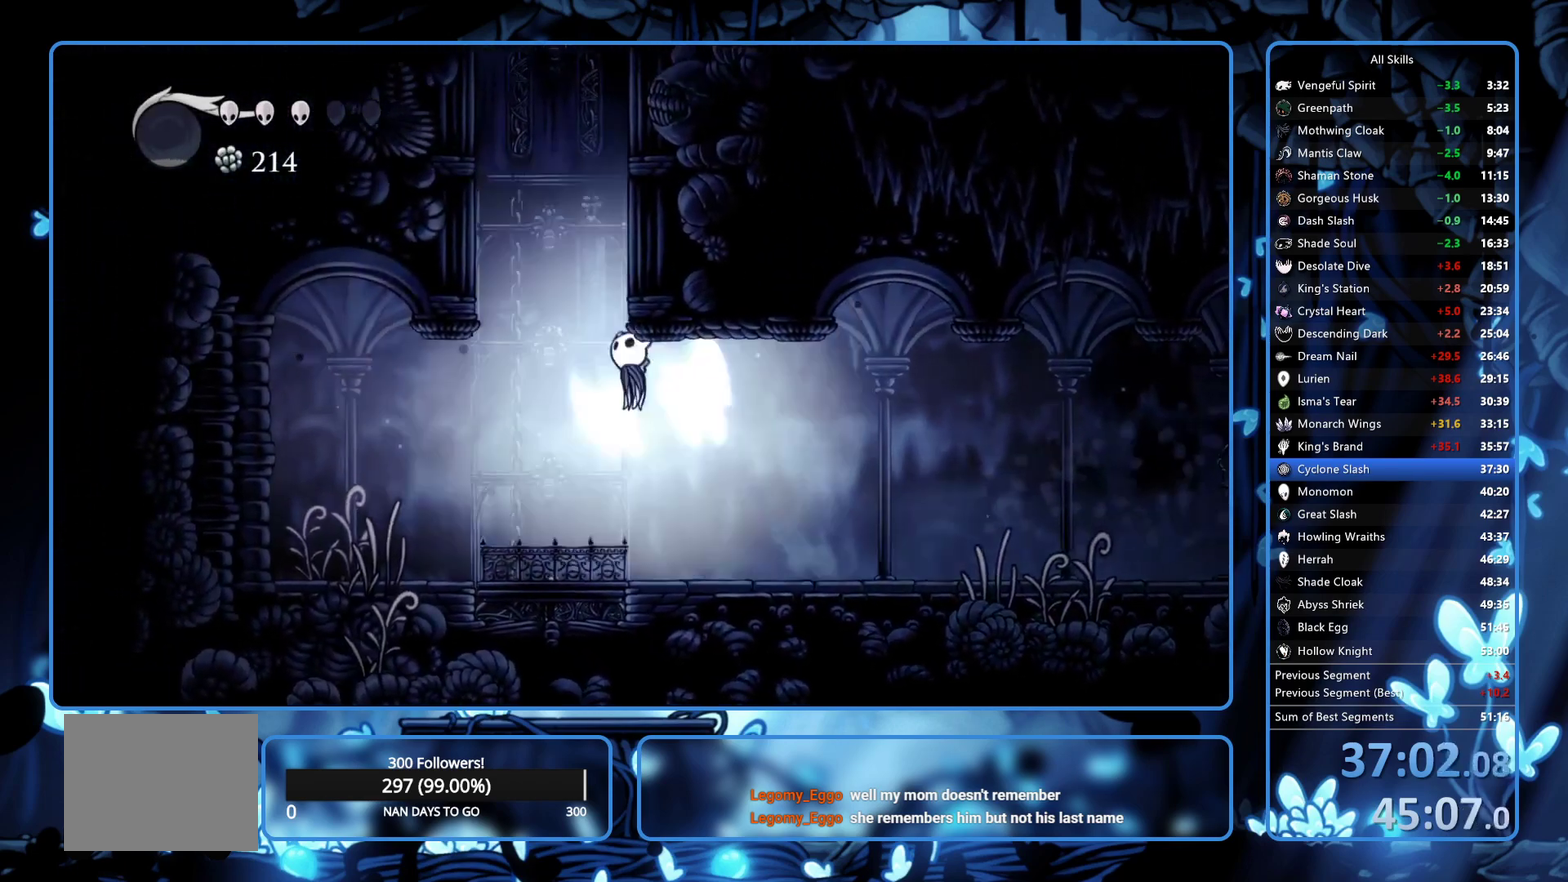
{"buttons": ["A", "DPAD_RIGHT"], "left_stick": "center", "right_stick": "center", "events": [[83, "DPAD_LEFT", "up"], [117, "DPAD_RIGHT", "down"], [300, "A", "up"], [383, "A", "down"]]}
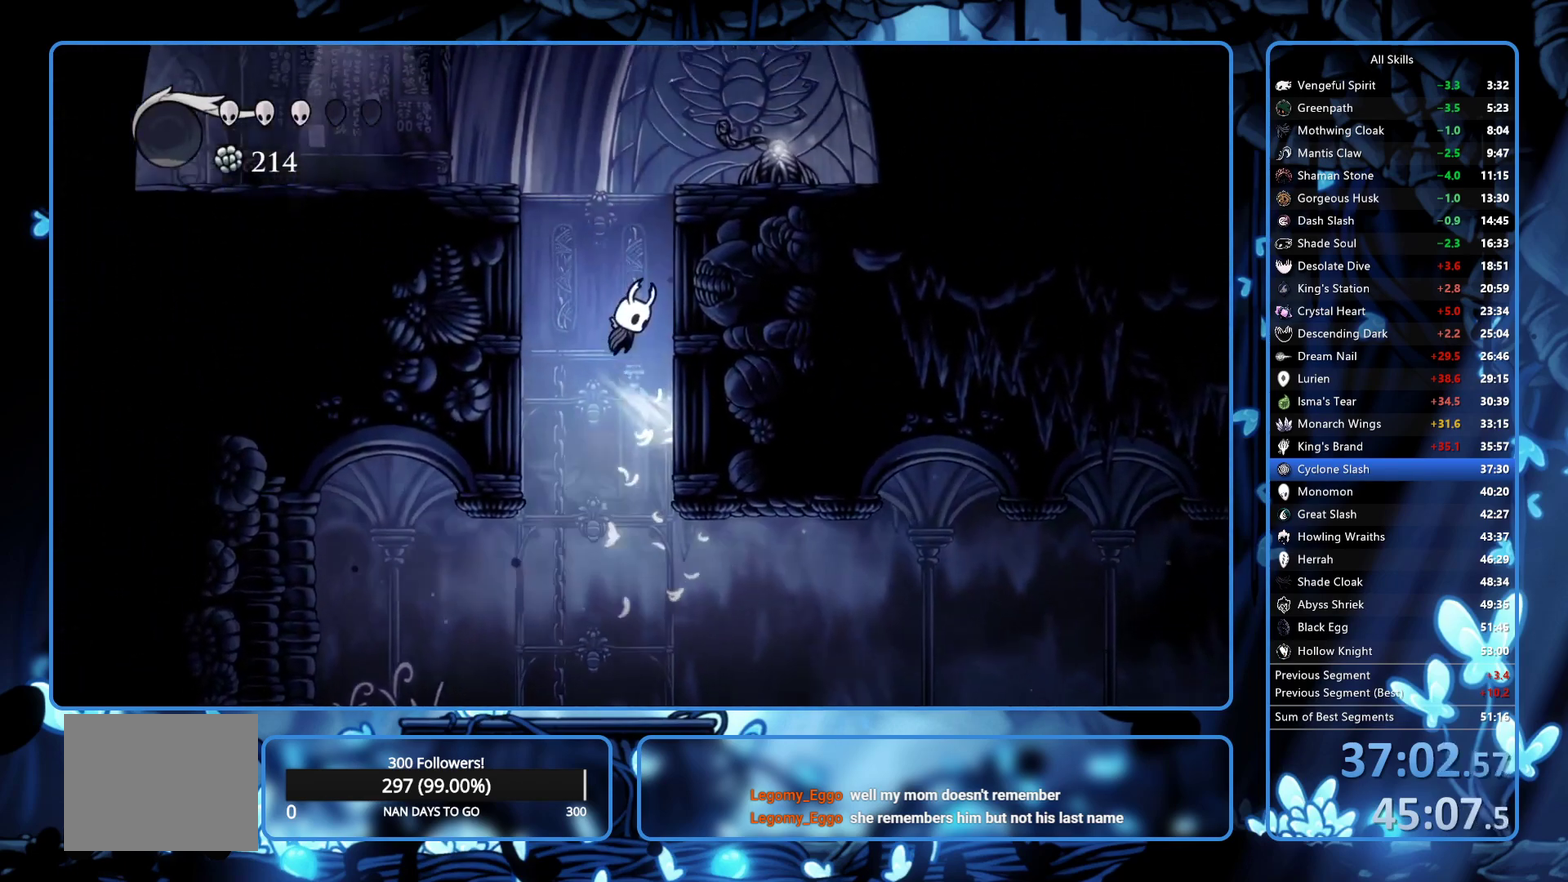
{"buttons": ["R2", "DPAD_LEFT"], "left_stick": "center", "right_stick": "center", "events": [[233, "DPAD_RIGHT", "up"], [300, "DPAD_LEFT", "down"], [383, "R2", "down"], [417, "A", "up"]]}
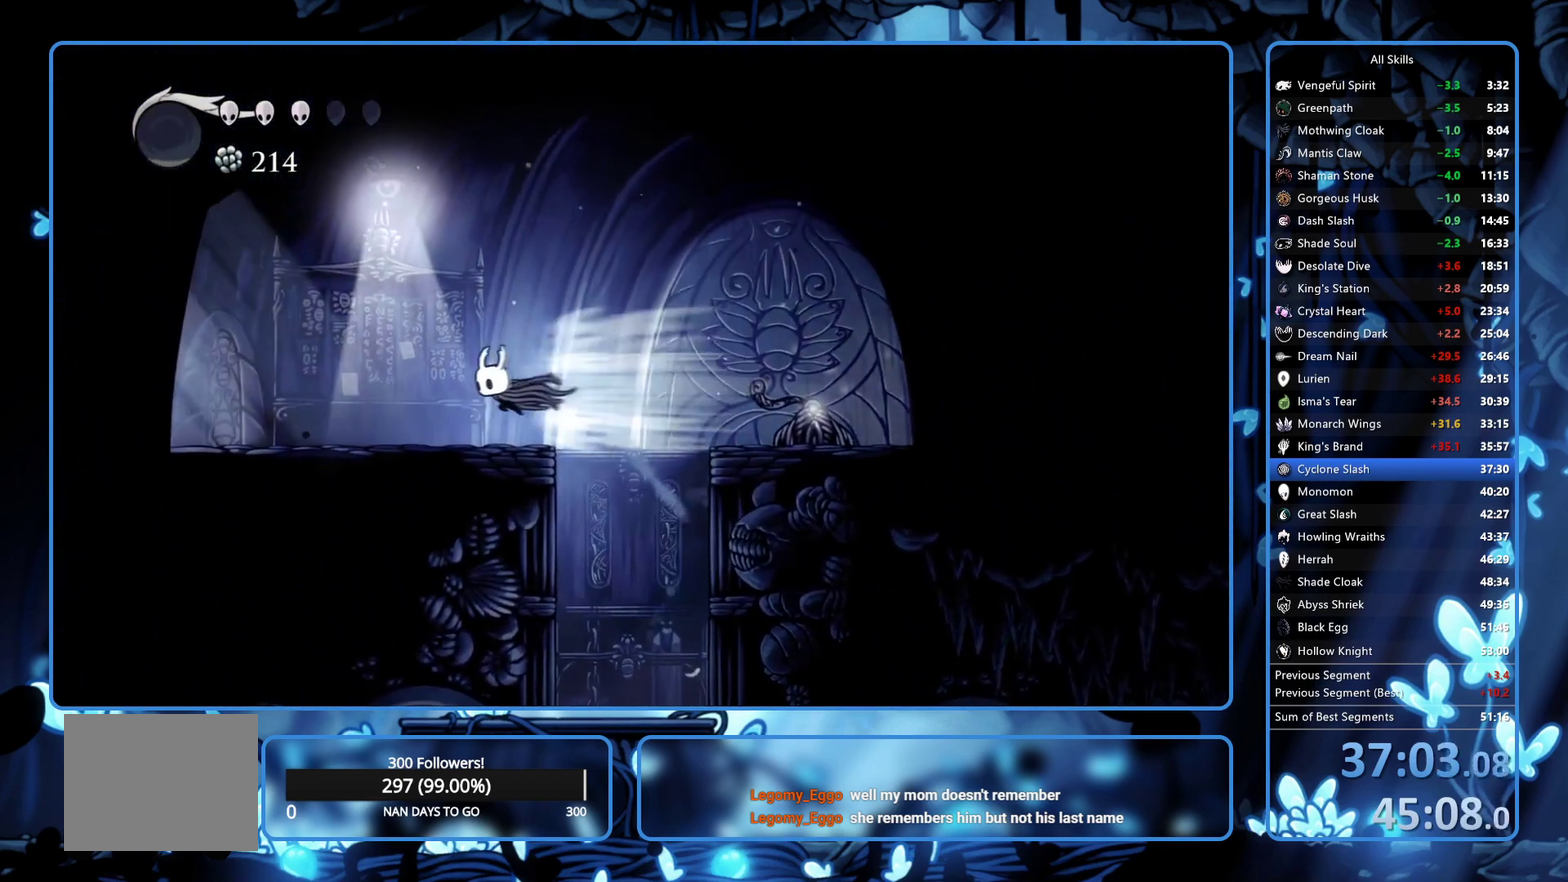
{"buttons": ["R2", "DPAD_LEFT"], "left_stick": "center", "right_stick": "center", "events": [[17, "R2", "up"], [83, "R2", "down"], [183, "R2", "up"], [233, "R2", "down"]]}
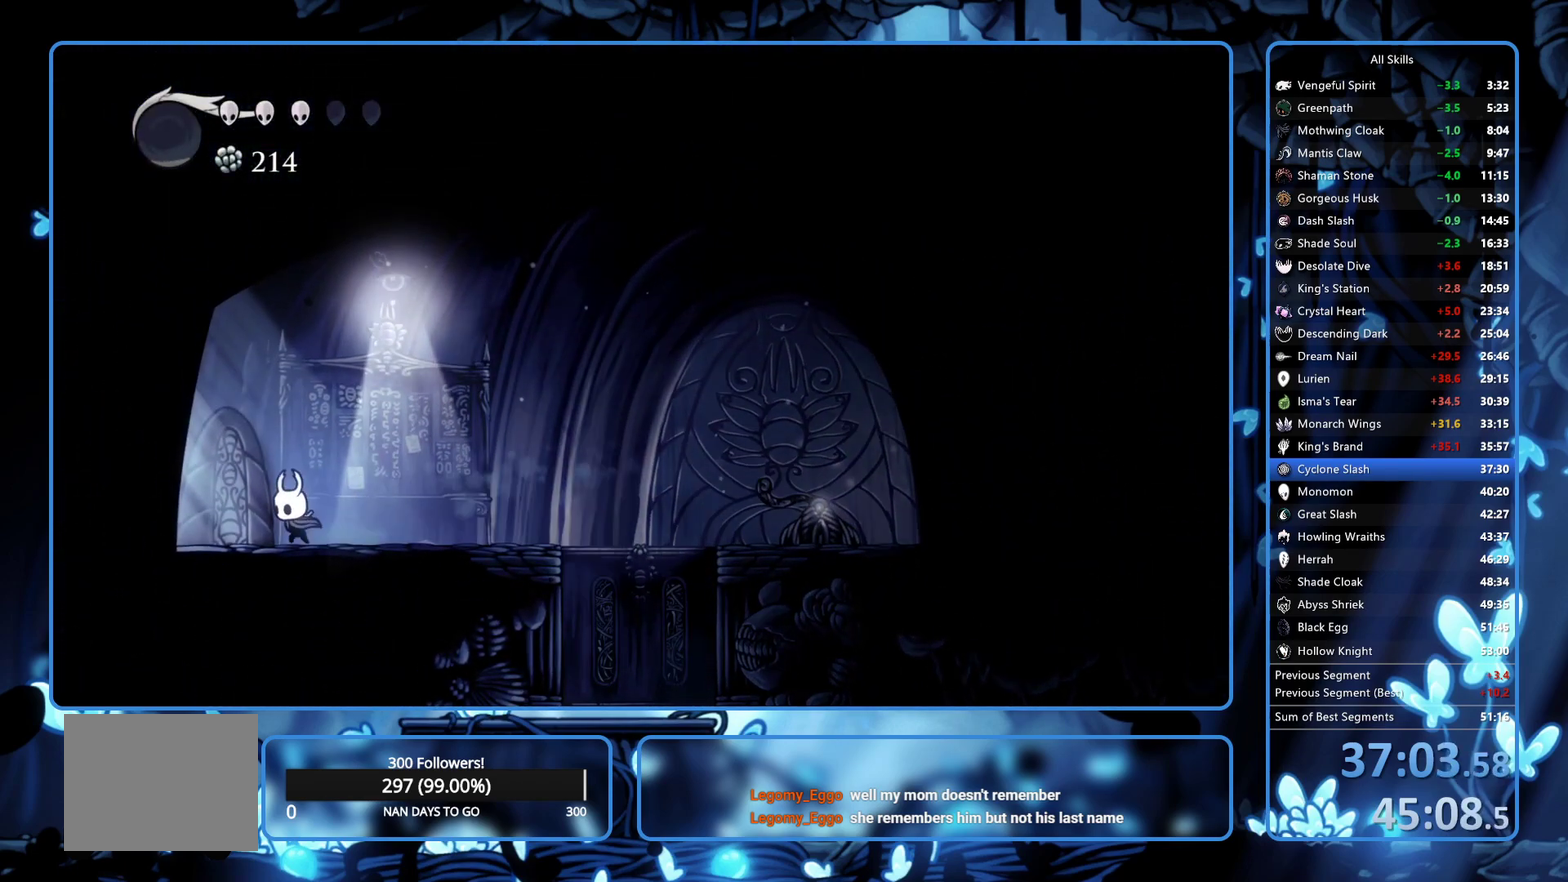
{"buttons": ["DPAD_LEFT"], "left_stick": "center", "right_stick": "center", "events": [[83, "R2", "up"], [150, "R2", "down"], [217, "R2", "up"]]}
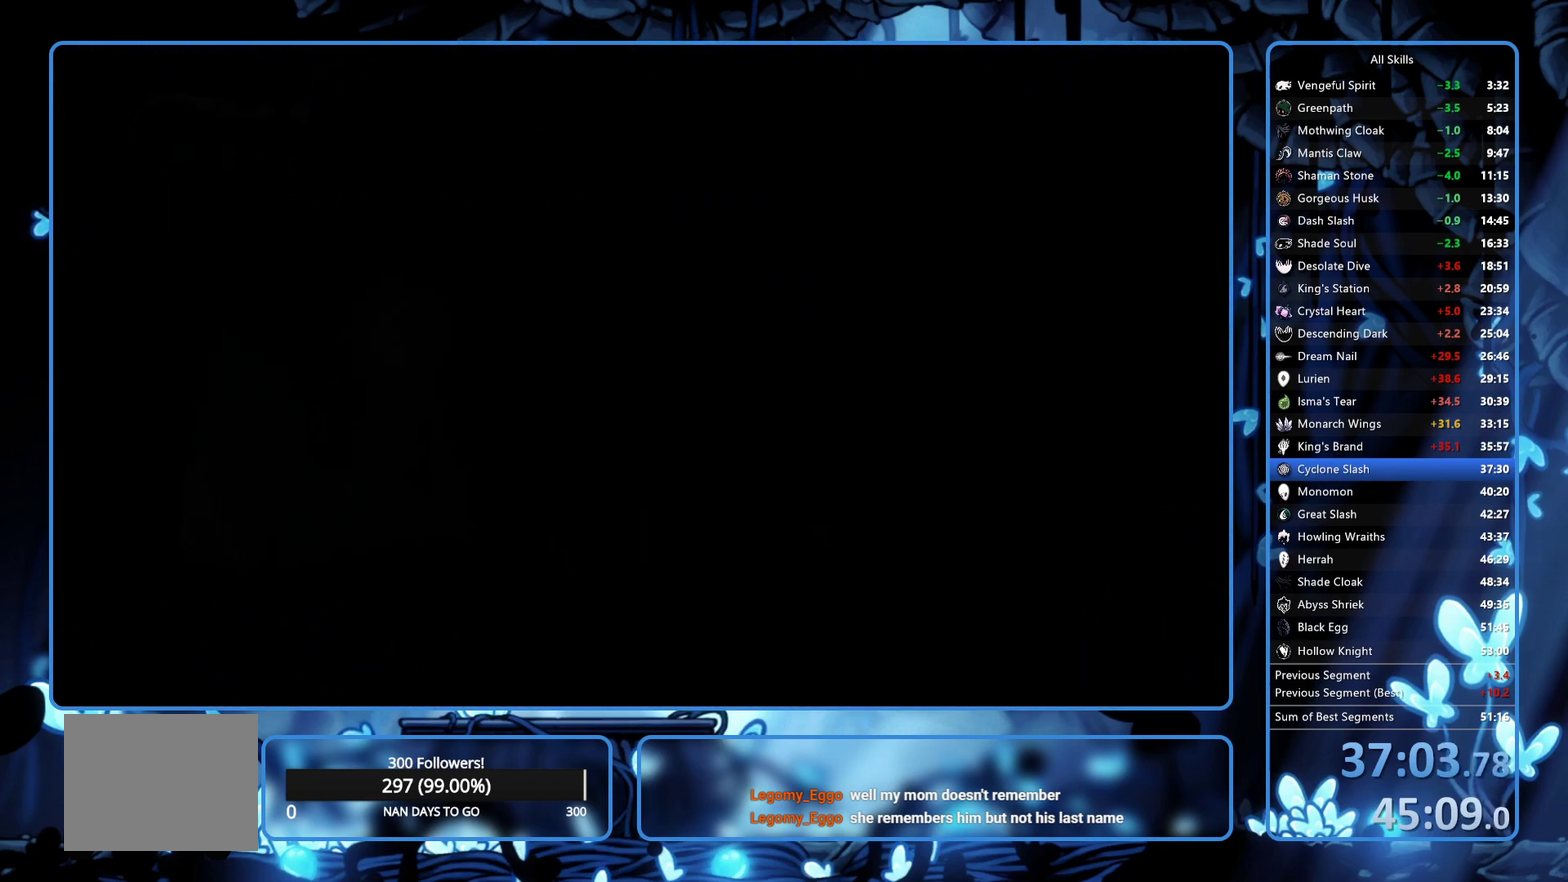
{"buttons": ["R2", "DPAD_LEFT"], "left_stick": "center", "right_stick": "center", "events": [[483, "R2", "down"]]}
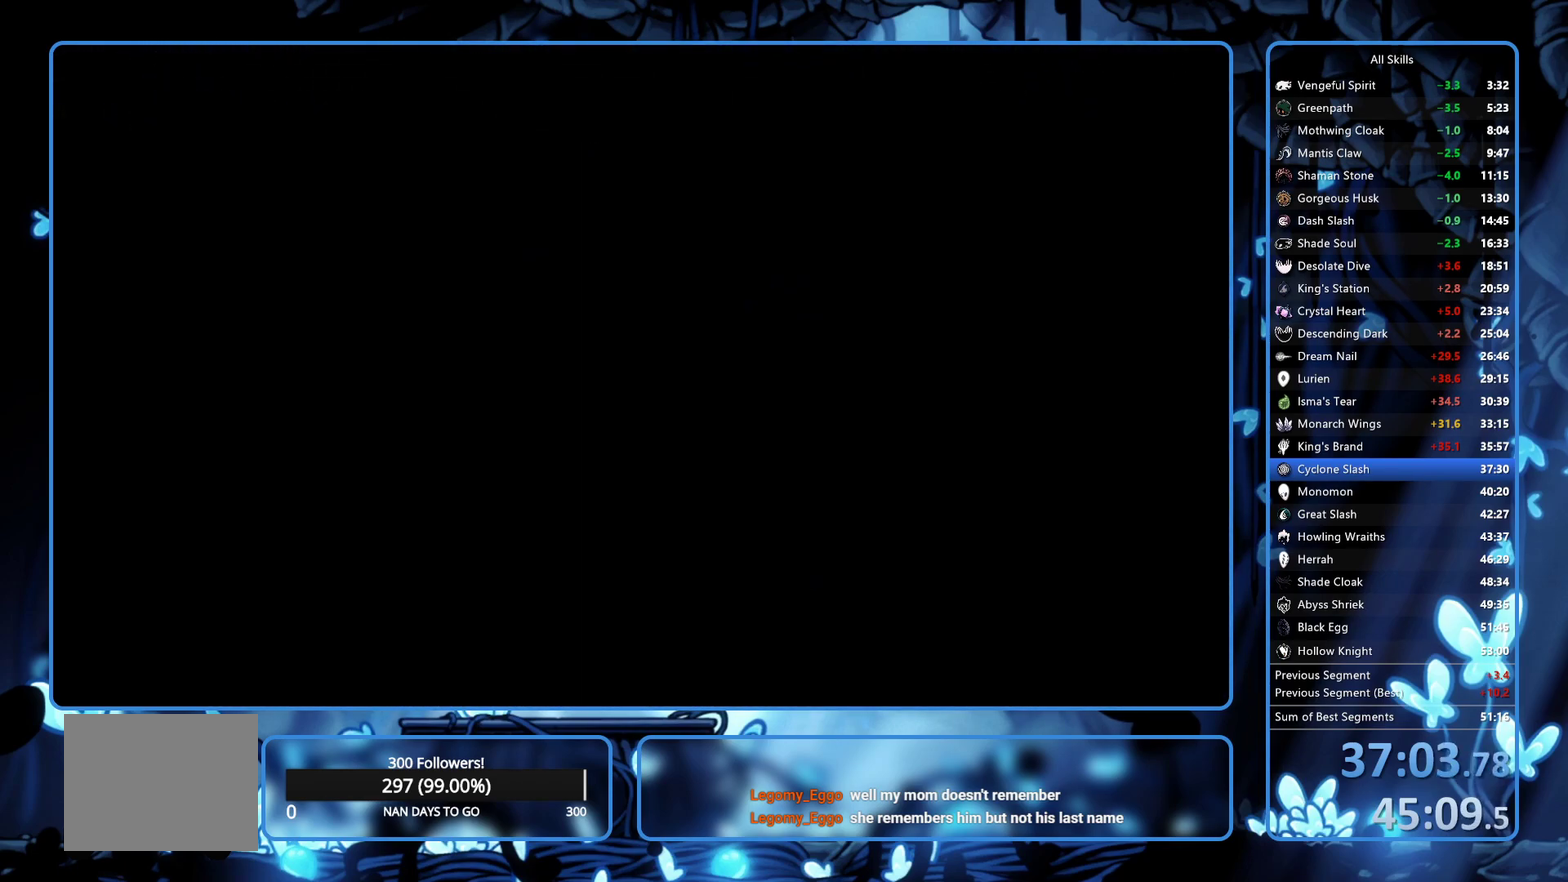
{"buttons": ["R2", "DPAD_LEFT"], "left_stick": "center", "right_stick": "center", "events": [[33, "R2", "up"], [100, "R2", "down"], [267, "R2", "up"], [350, "R2", "down"], [400, "R2", "up"], [467, "R2", "down"]]}
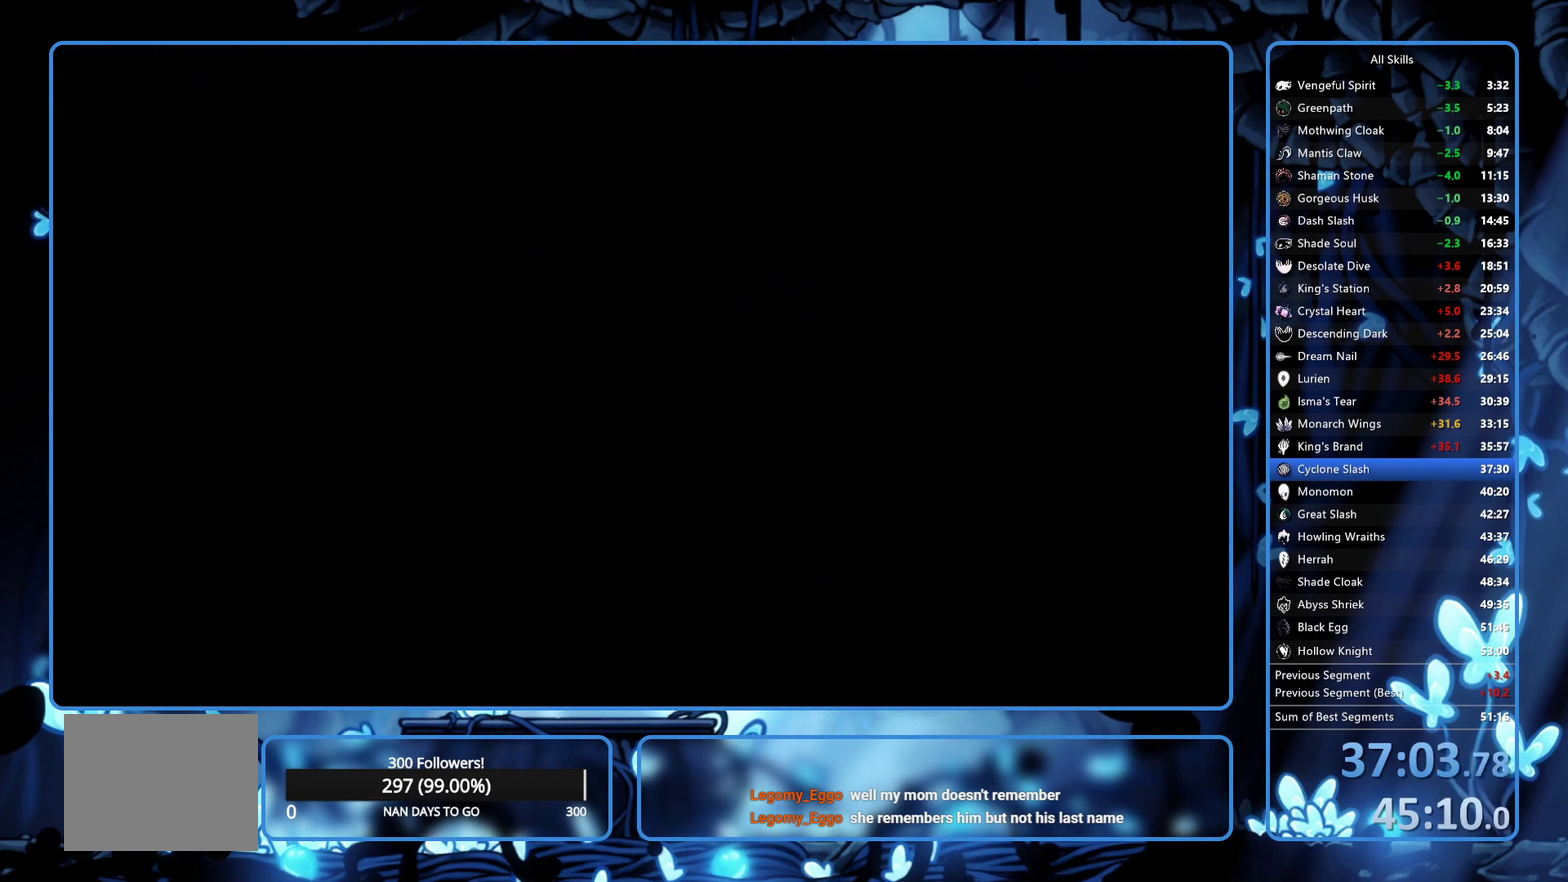
{"buttons": ["R2", "DPAD_LEFT"], "left_stick": "center", "right_stick": "center", "events": [[33, "R2", "up"], [83, "R2", "down"], [167, "R2", "up"], [233, "R2", "down"]]}
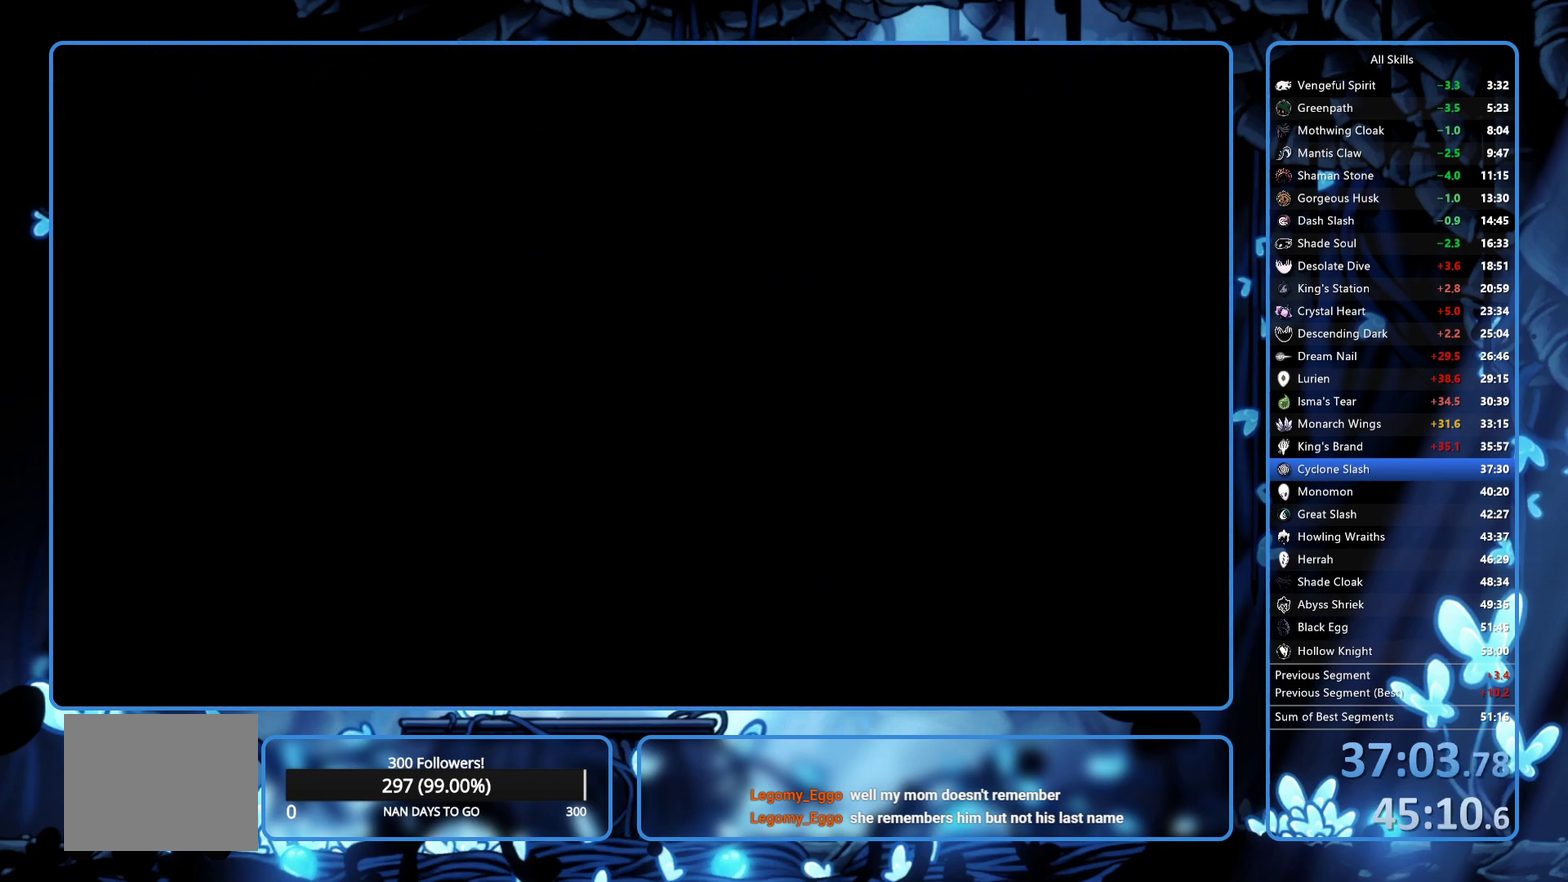
{"buttons": ["DPAD_LEFT"], "left_stick": "center", "right_stick": "center", "events": [[67, "R2", "up"], [133, "R2", "down"], [217, "R2", "up"], [267, "R2", "down"], [317, "R2", "up"], [383, "R2", "down"], [450, "R2", "up"]]}
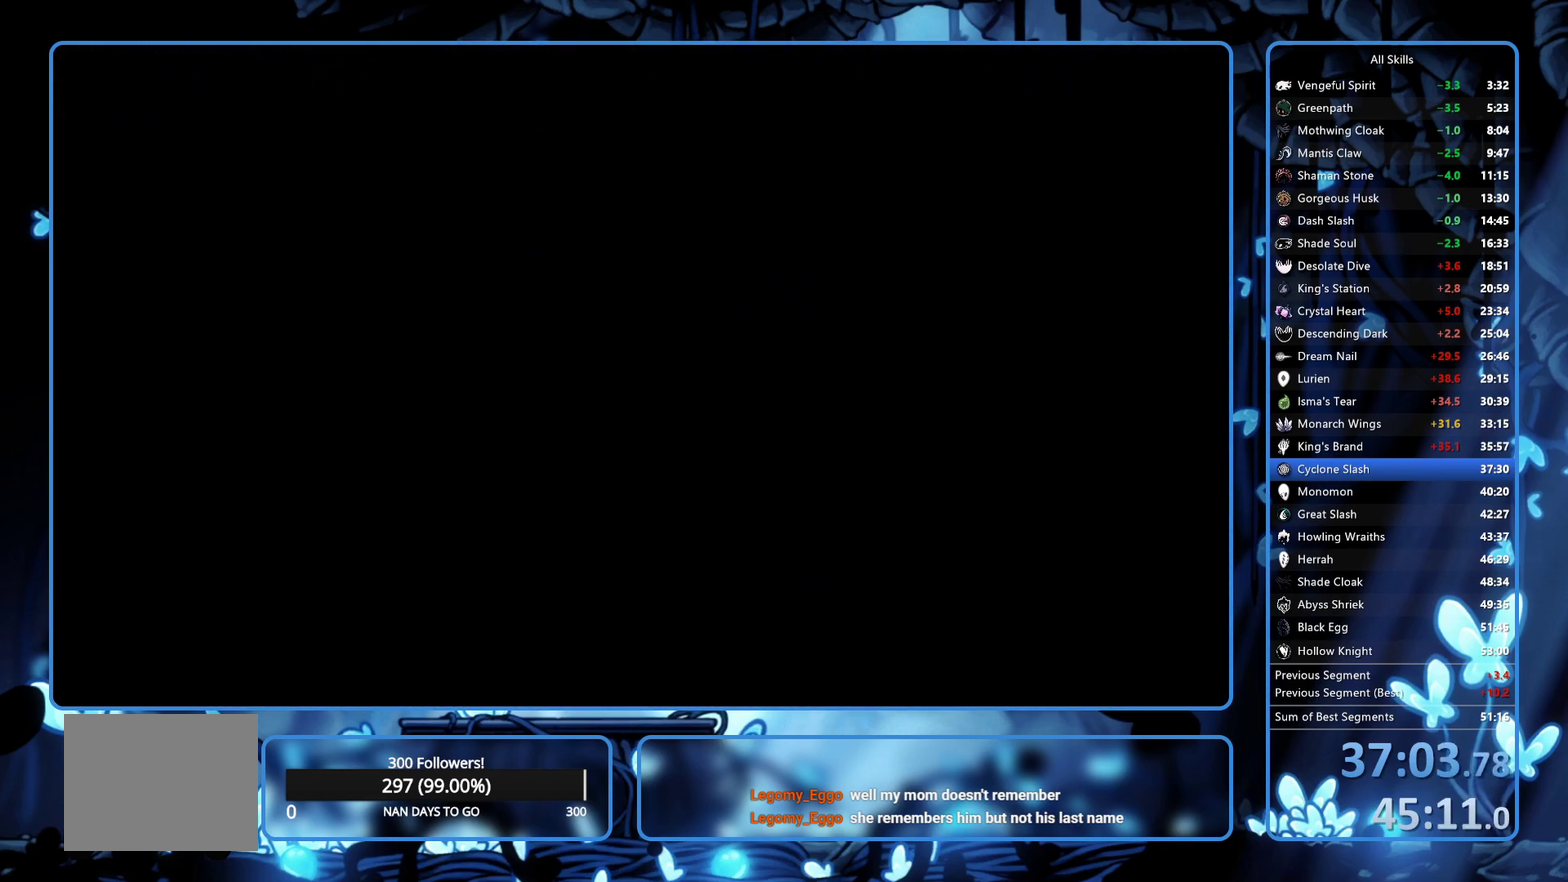
{"buttons": ["R2", "DPAD_LEFT"], "left_stick": "center", "right_stick": "center", "events": [[17, "R2", "down"], [83, "R2", "up"], [133, "R2", "down"], [317, "R2", "up"], [367, "R2", "down"], [433, "R2", "up"], [483, "R2", "down"]]}